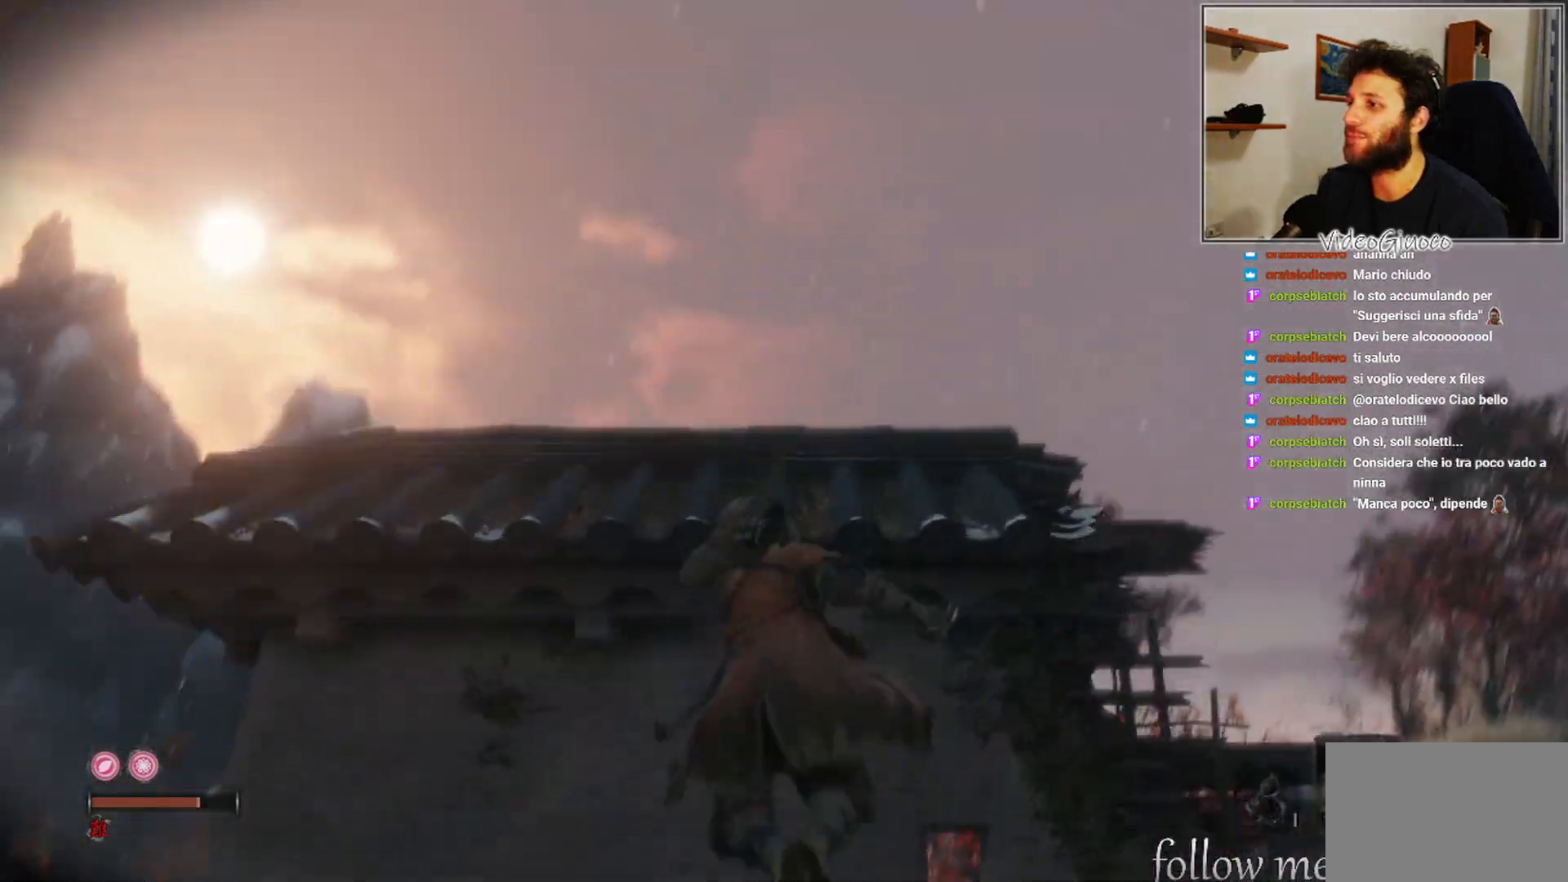
Gameplay with a controller (Xbox layout); each line is a JSON object with the inputs held at the frame after it. "events" lists button and stick changes between this image and that frame as [ms after this image, input, new state], when the widget could be followed in between.
{"buttons": [], "left_stick": "center", "right_stick": "down", "events": [[117, "right_stick", "center"], [283, "right_stick", "down"]]}
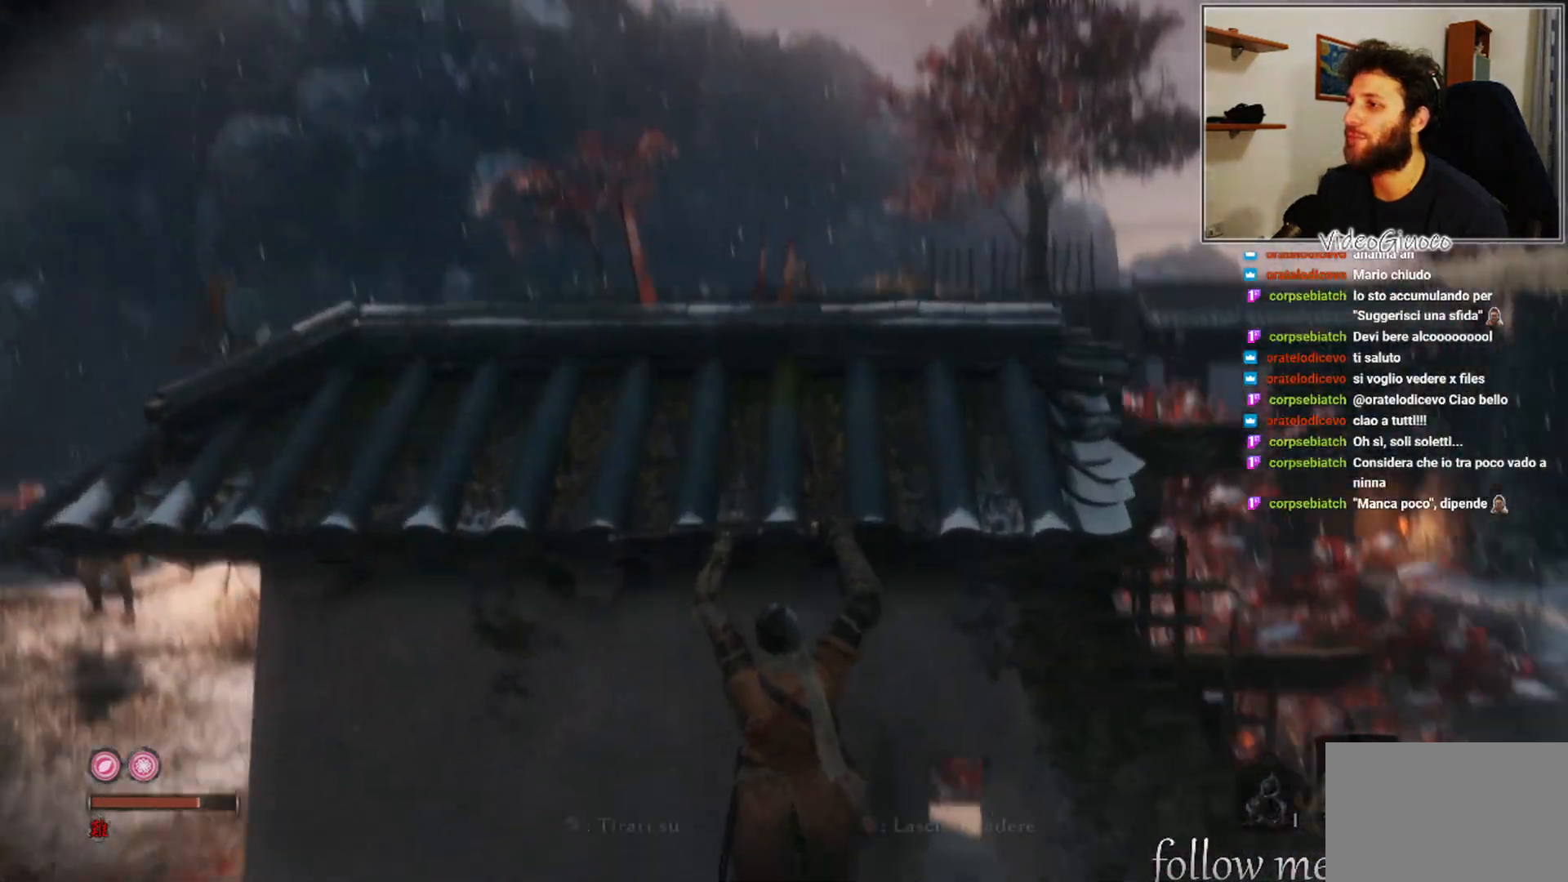
{"buttons": [], "left_stick": "center", "right_stick": "center", "events": [[267, "right_stick", "center"]]}
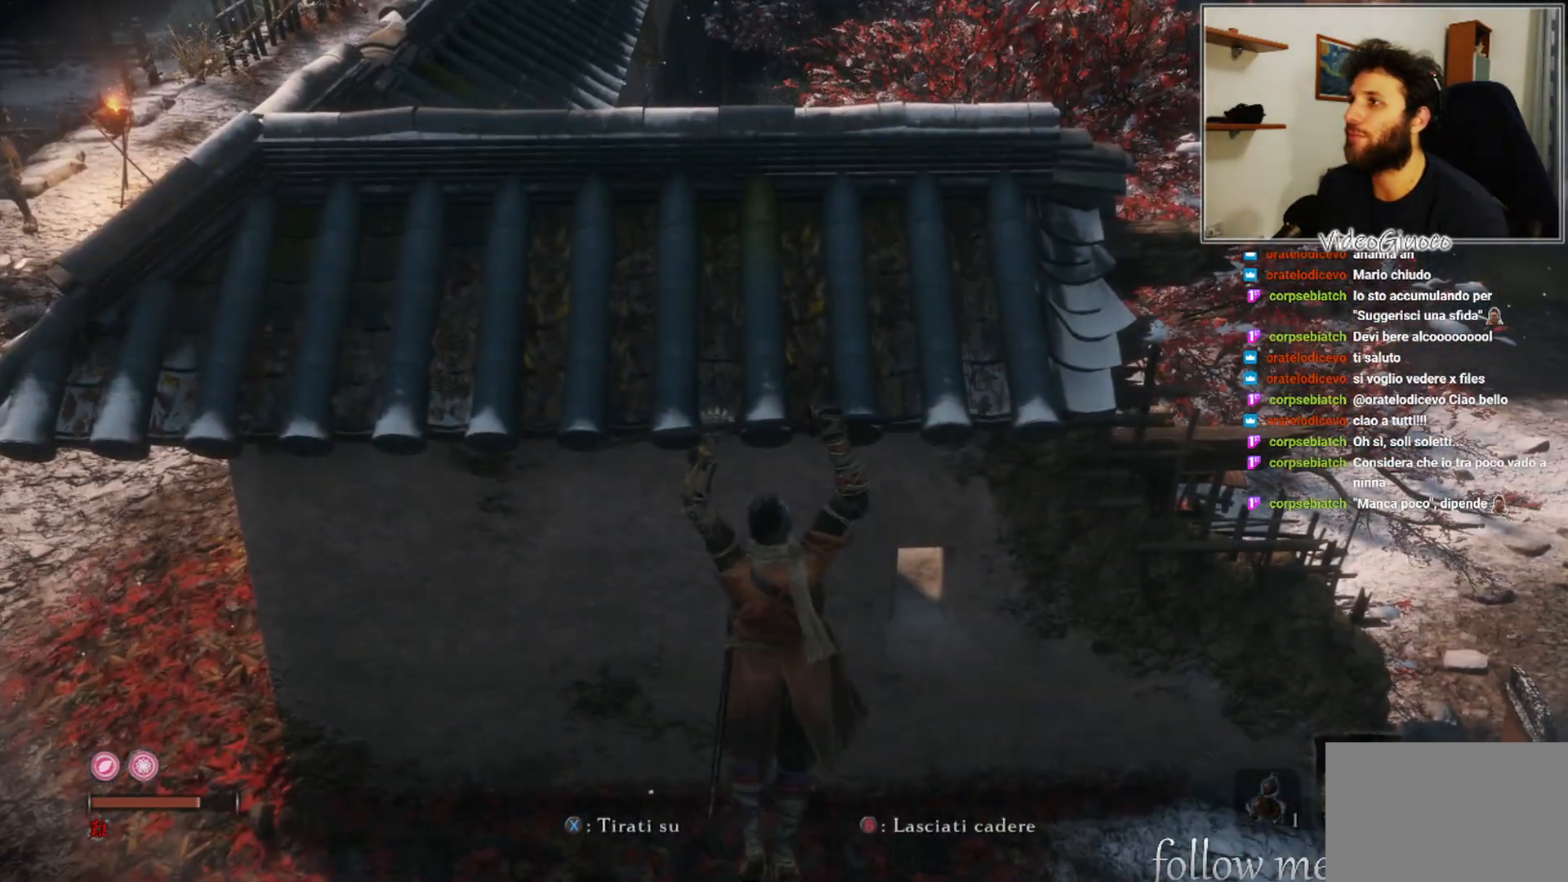
{"buttons": [], "left_stick": "center", "right_stick": "center", "events": []}
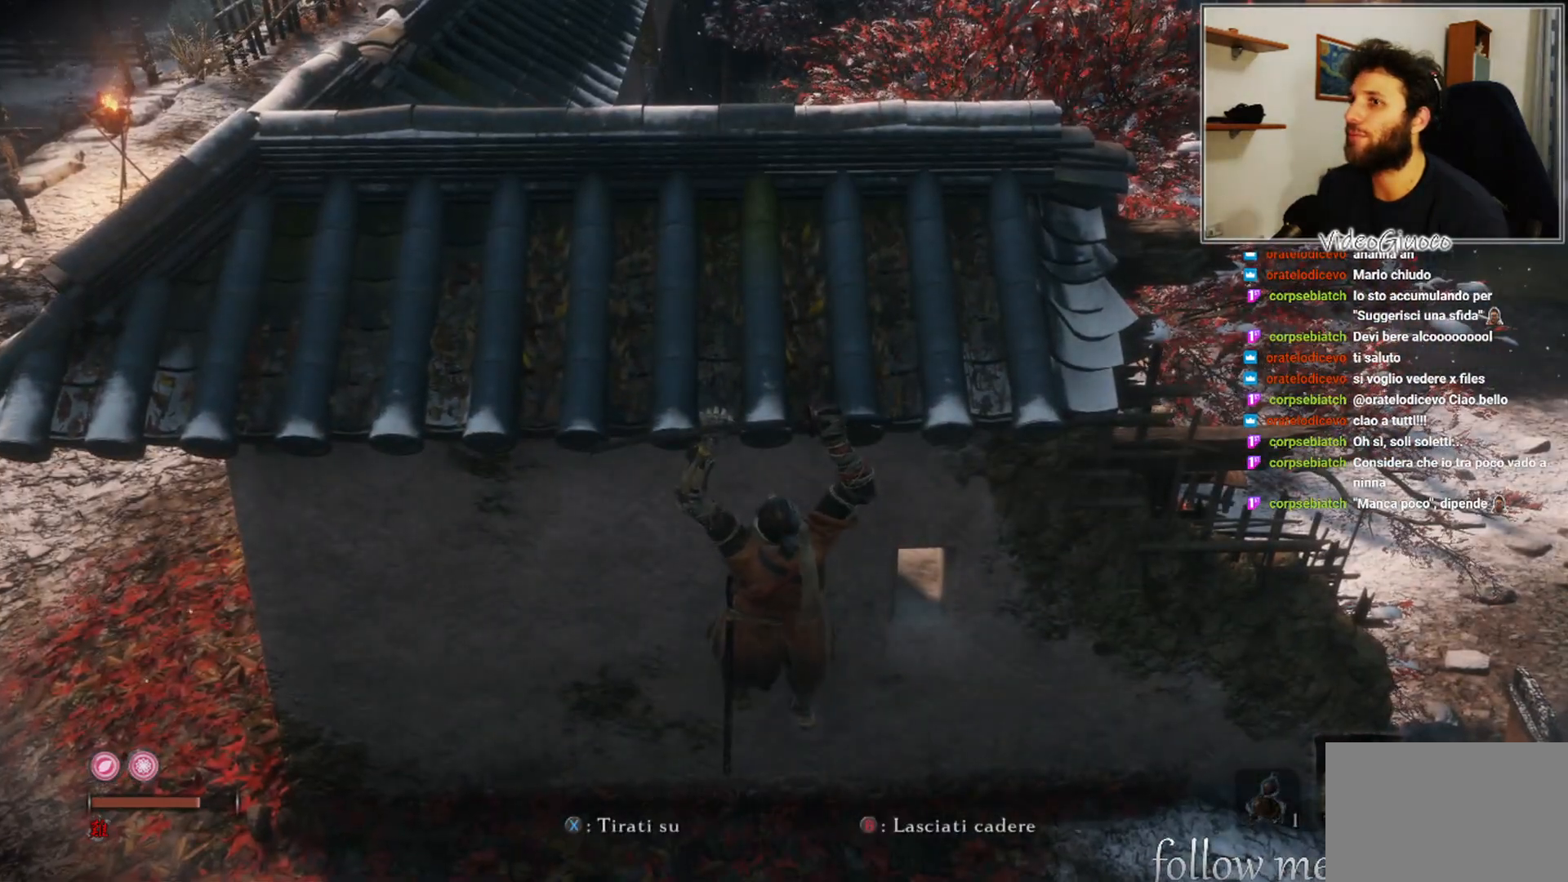
{"buttons": [], "left_stick": "center", "right_stick": "center", "events": [[17, "left_stick", "up"], [217, "left_stick", "center"]]}
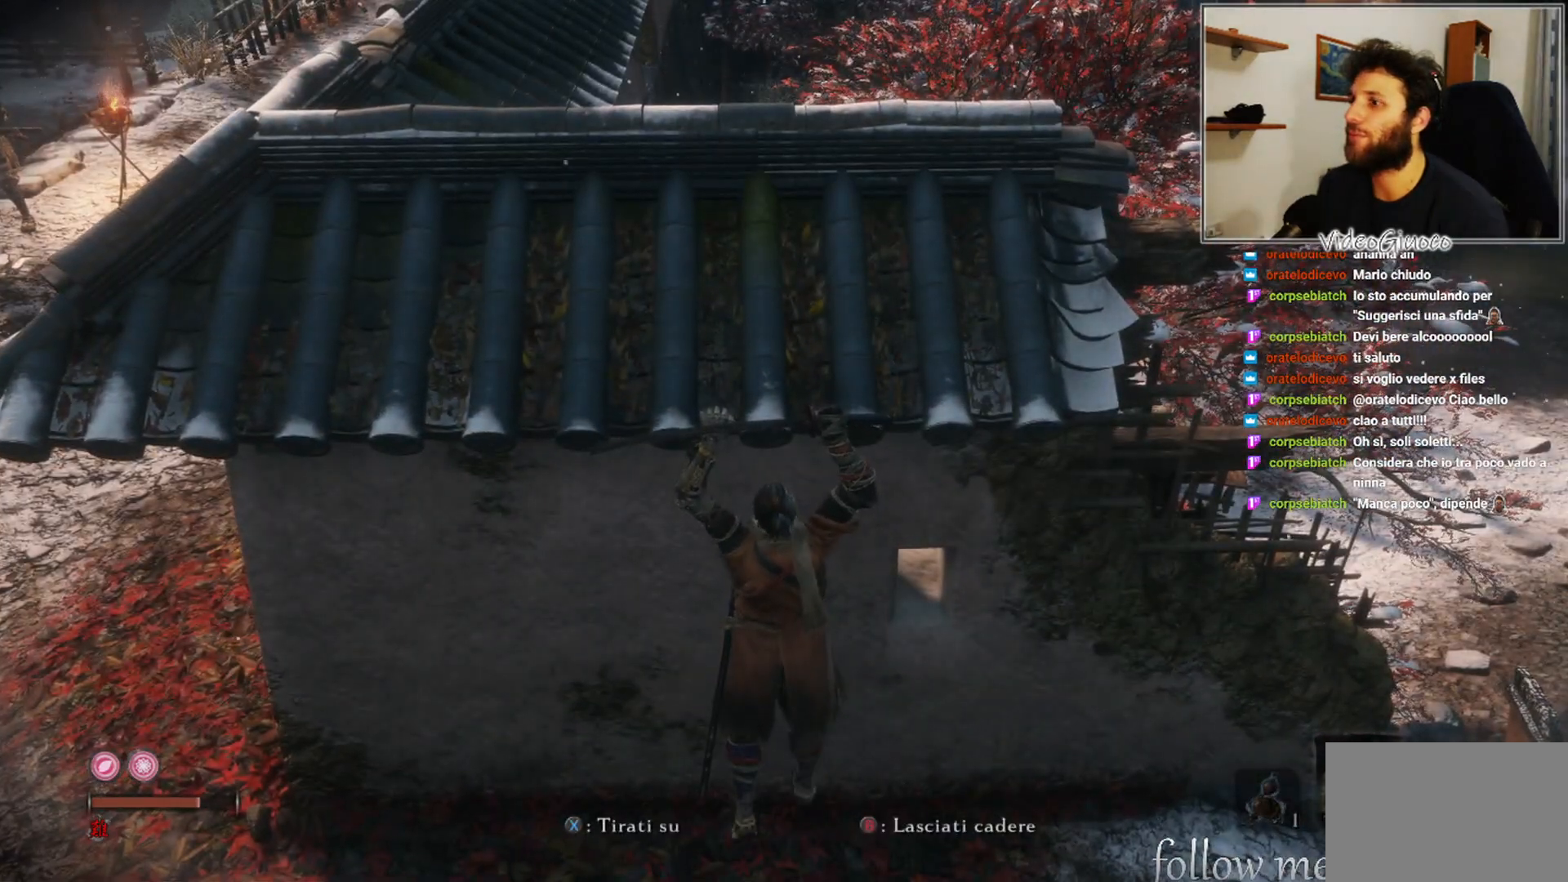
{"buttons": [], "left_stick": "up", "right_stick": "left", "events": [[100, "X", "down"], [167, "X", "up"], [383, "left_stick", "up"], [450, "right_stick", "left"]]}
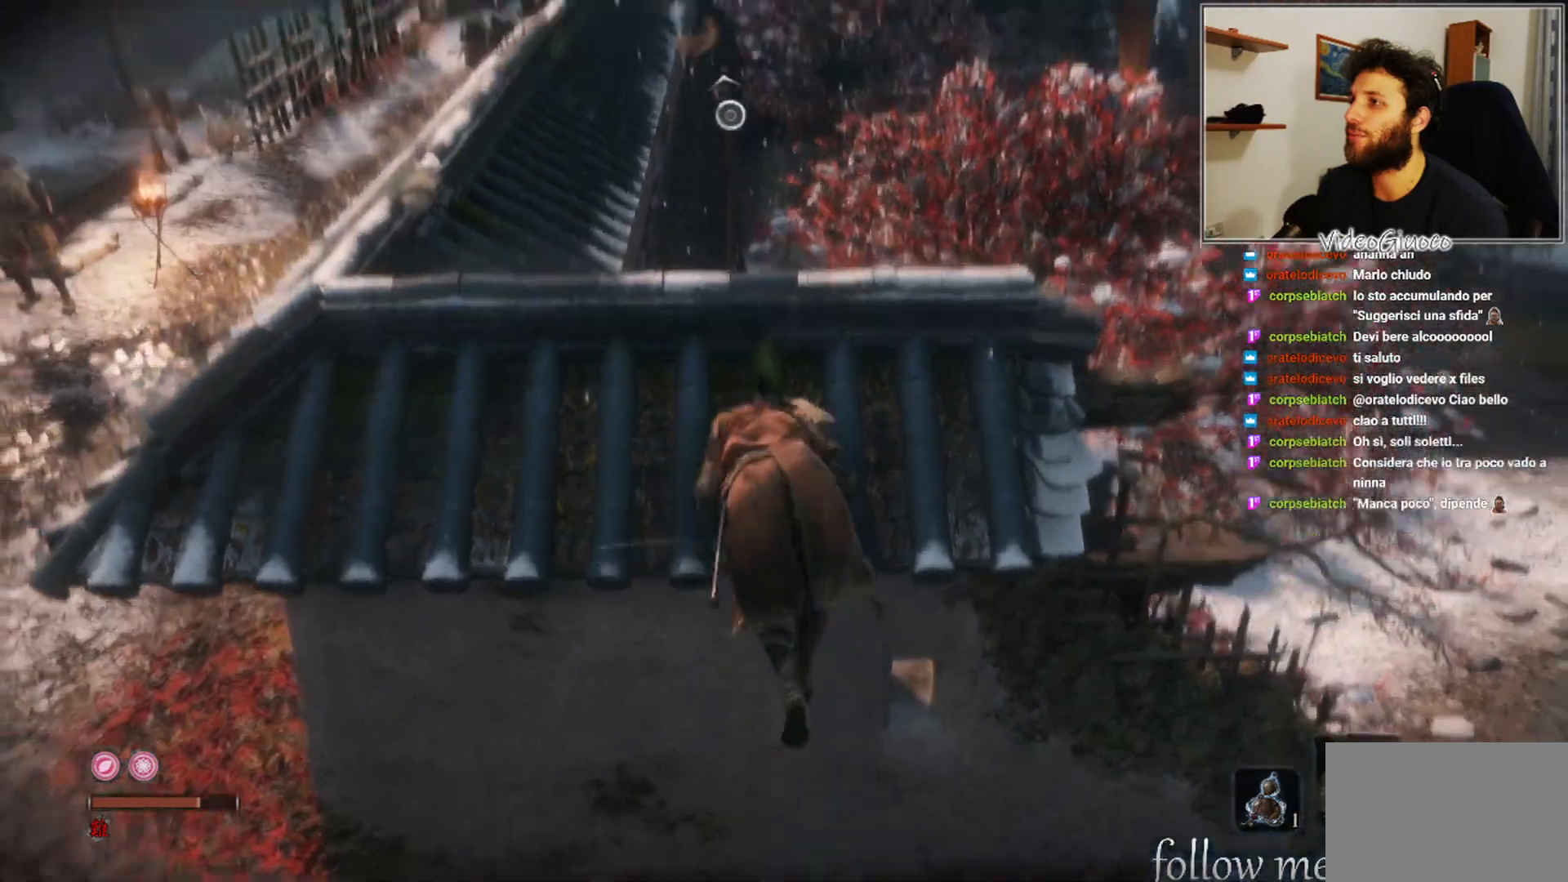
{"buttons": [], "left_stick": "center", "right_stick": "center", "events": [[50, "right_stick", "center"], [200, "left_stick", "center"]]}
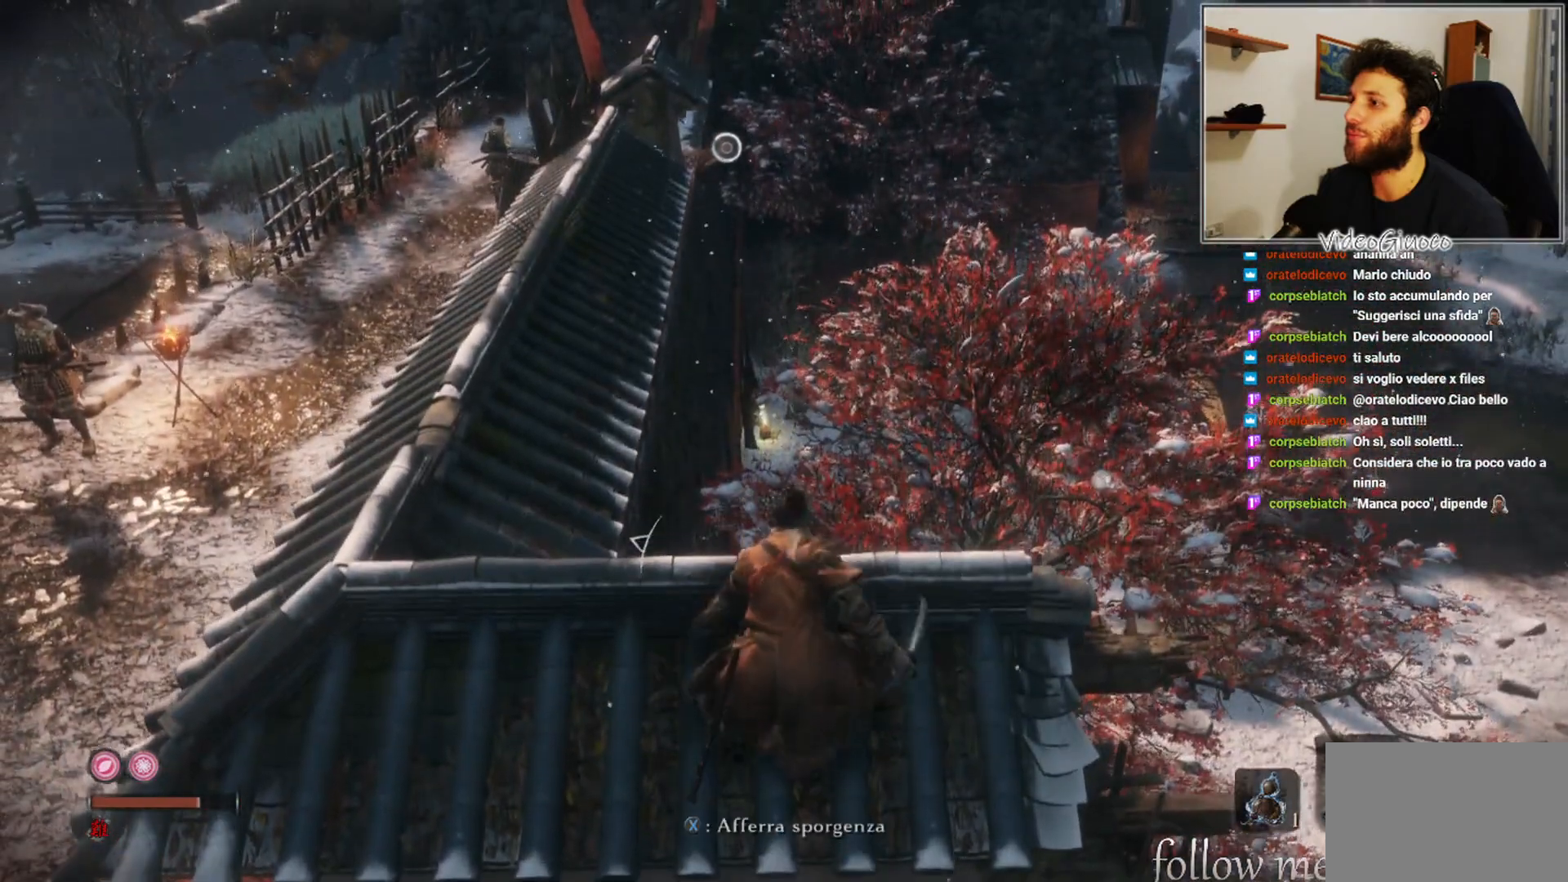
{"buttons": ["L3"], "left_stick": "center", "right_stick": "center", "events": [[400, "L3", "down"]]}
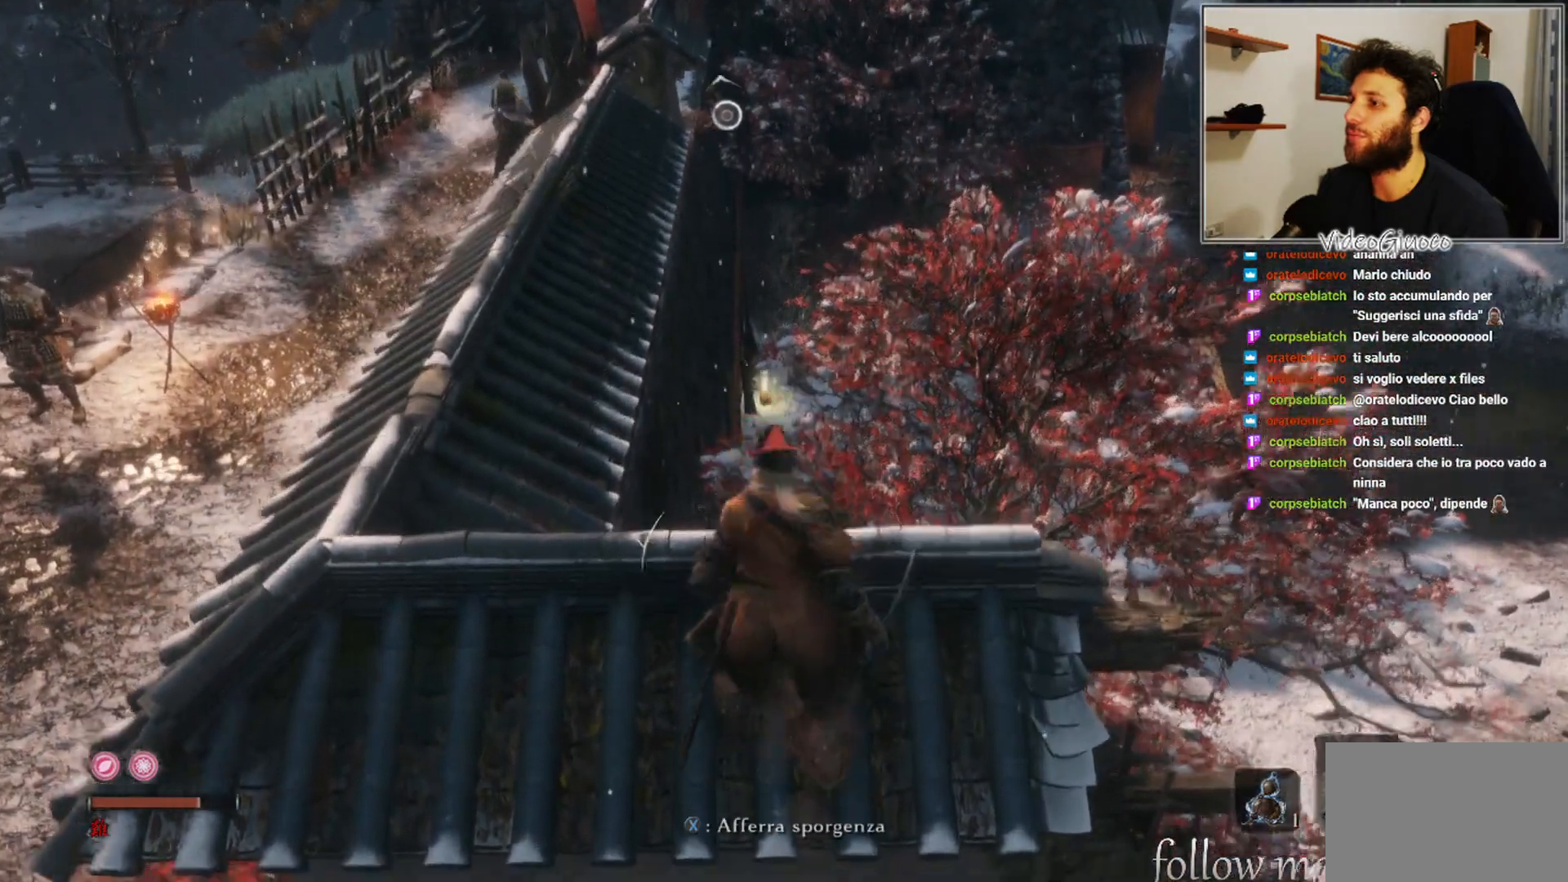
{"buttons": [], "left_stick": "center", "right_stick": "up", "events": [[33, "L3", "up"], [317, "right_stick", "up"]]}
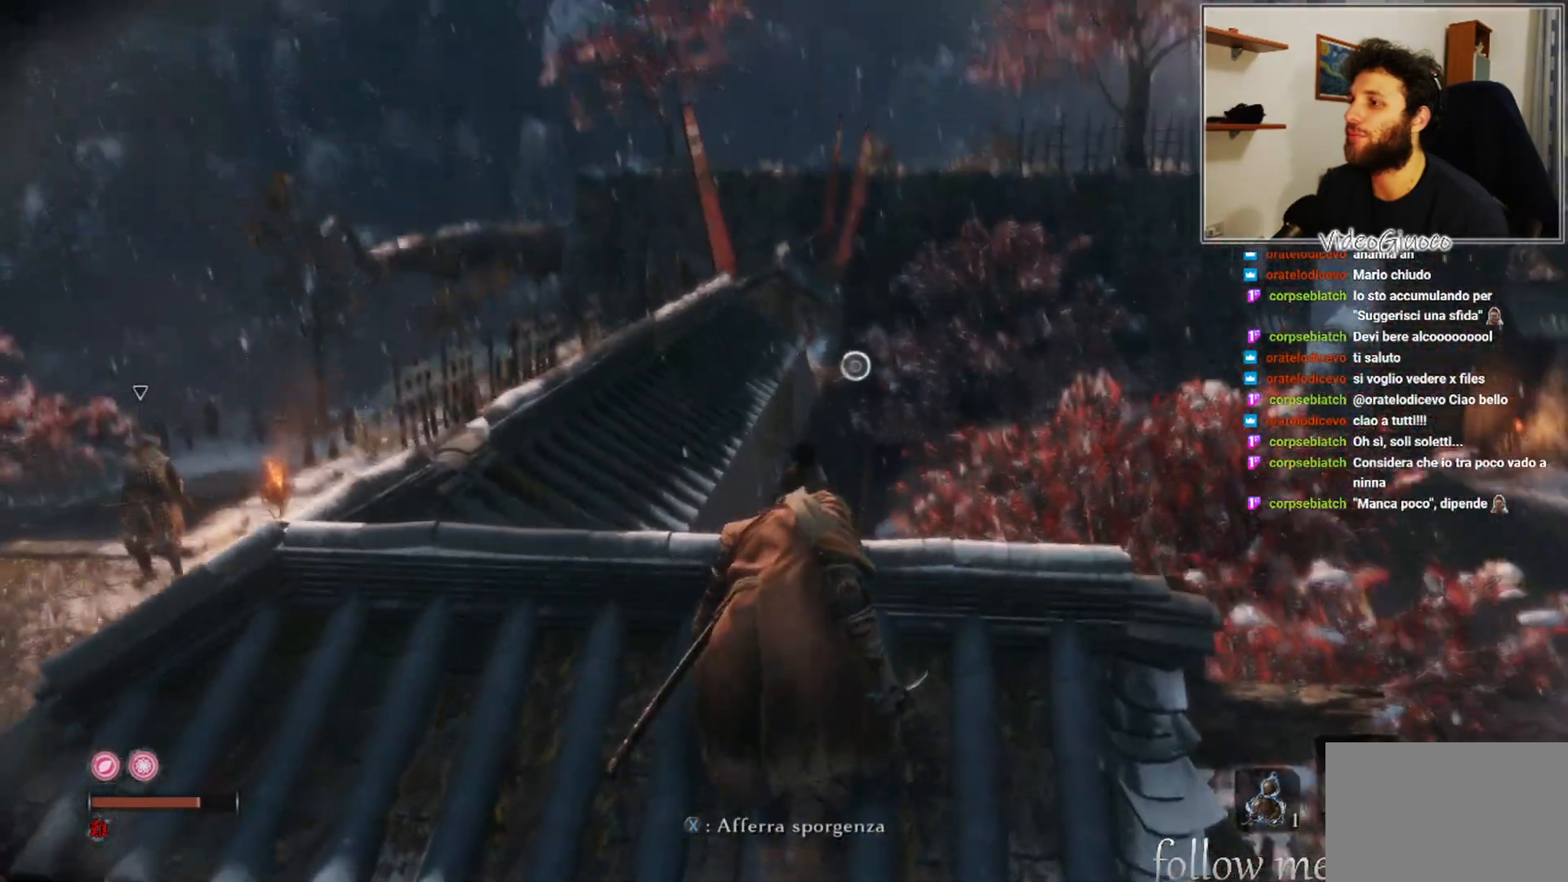
{"buttons": [], "left_stick": "up-left", "right_stick": "center", "events": [[17, "right_stick", "center"], [500, "left_stick", "up-left"]]}
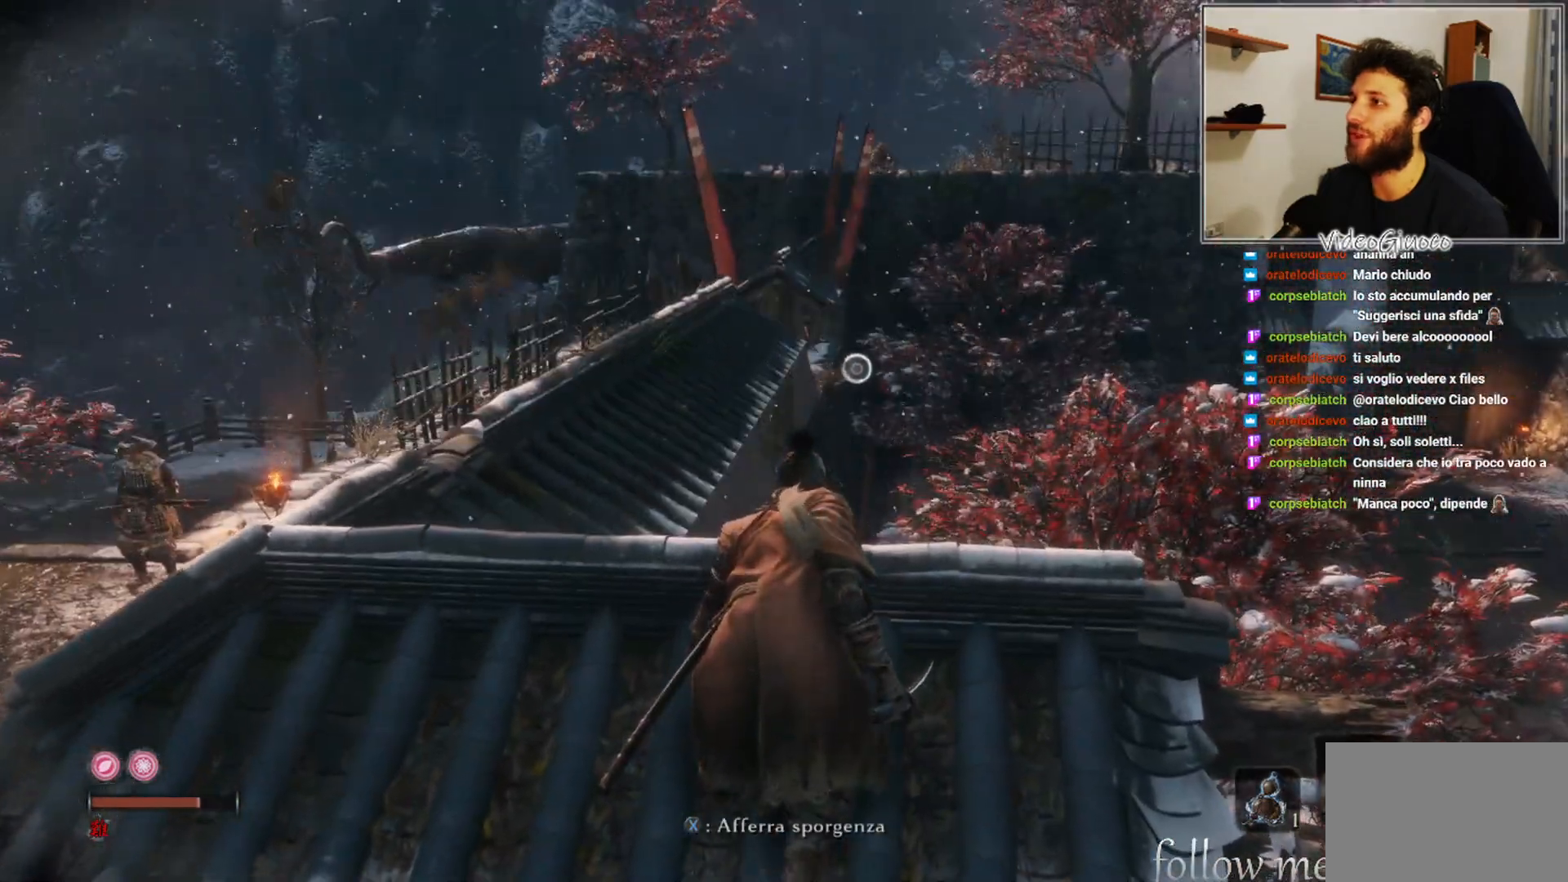
{"buttons": [], "left_stick": "up-left", "right_stick": "right", "events": [[400, "right_stick", "right"]]}
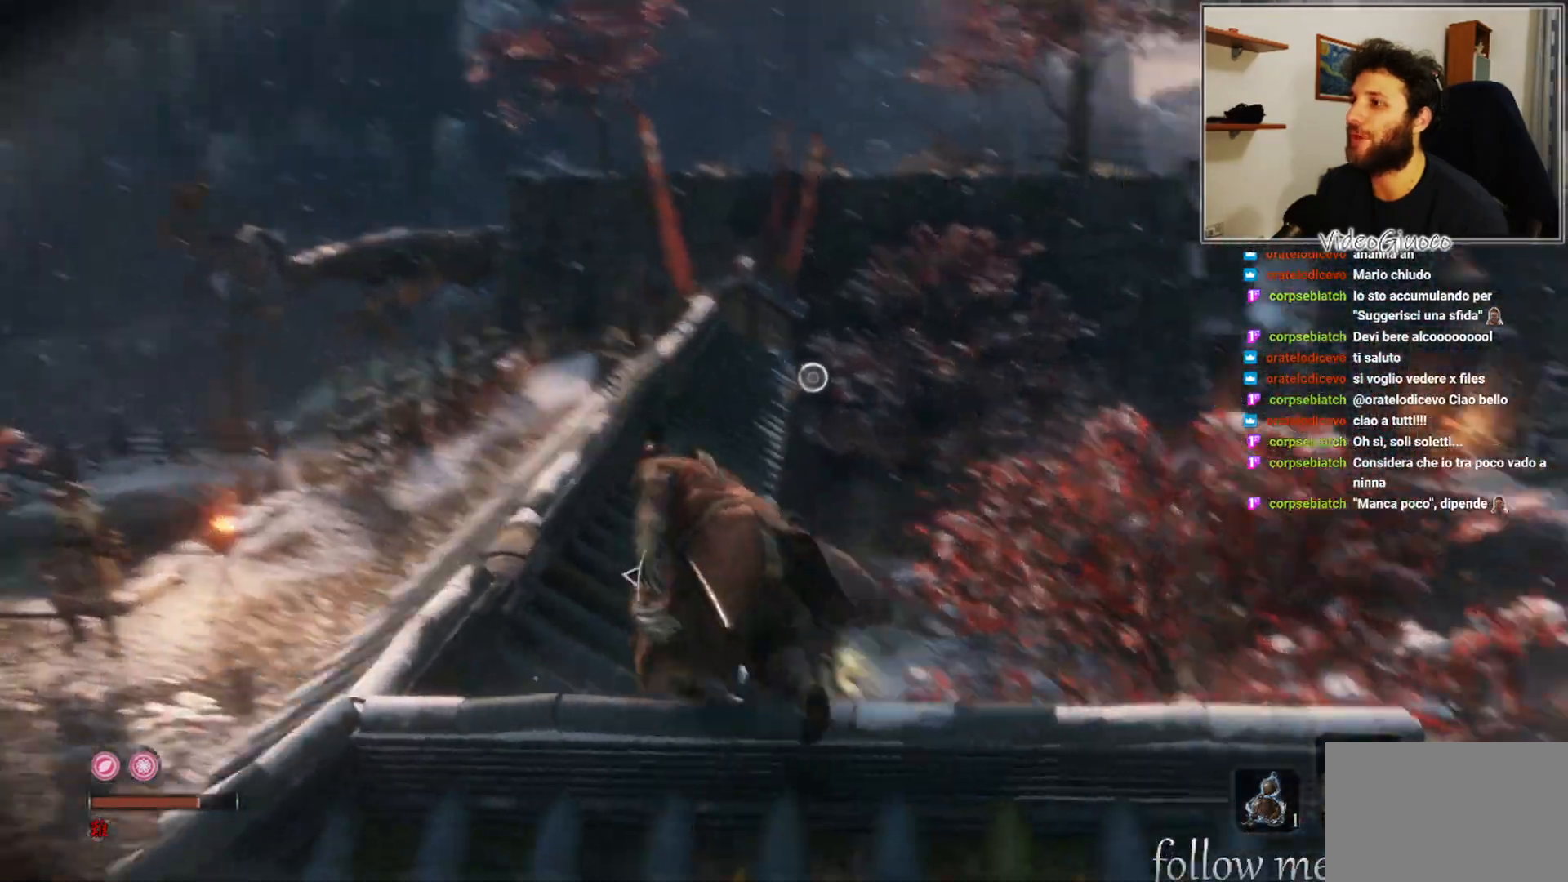
{"buttons": [], "left_stick": "up", "right_stick": "center", "events": [[83, "right_stick", "center"], [433, "left_stick", "up"]]}
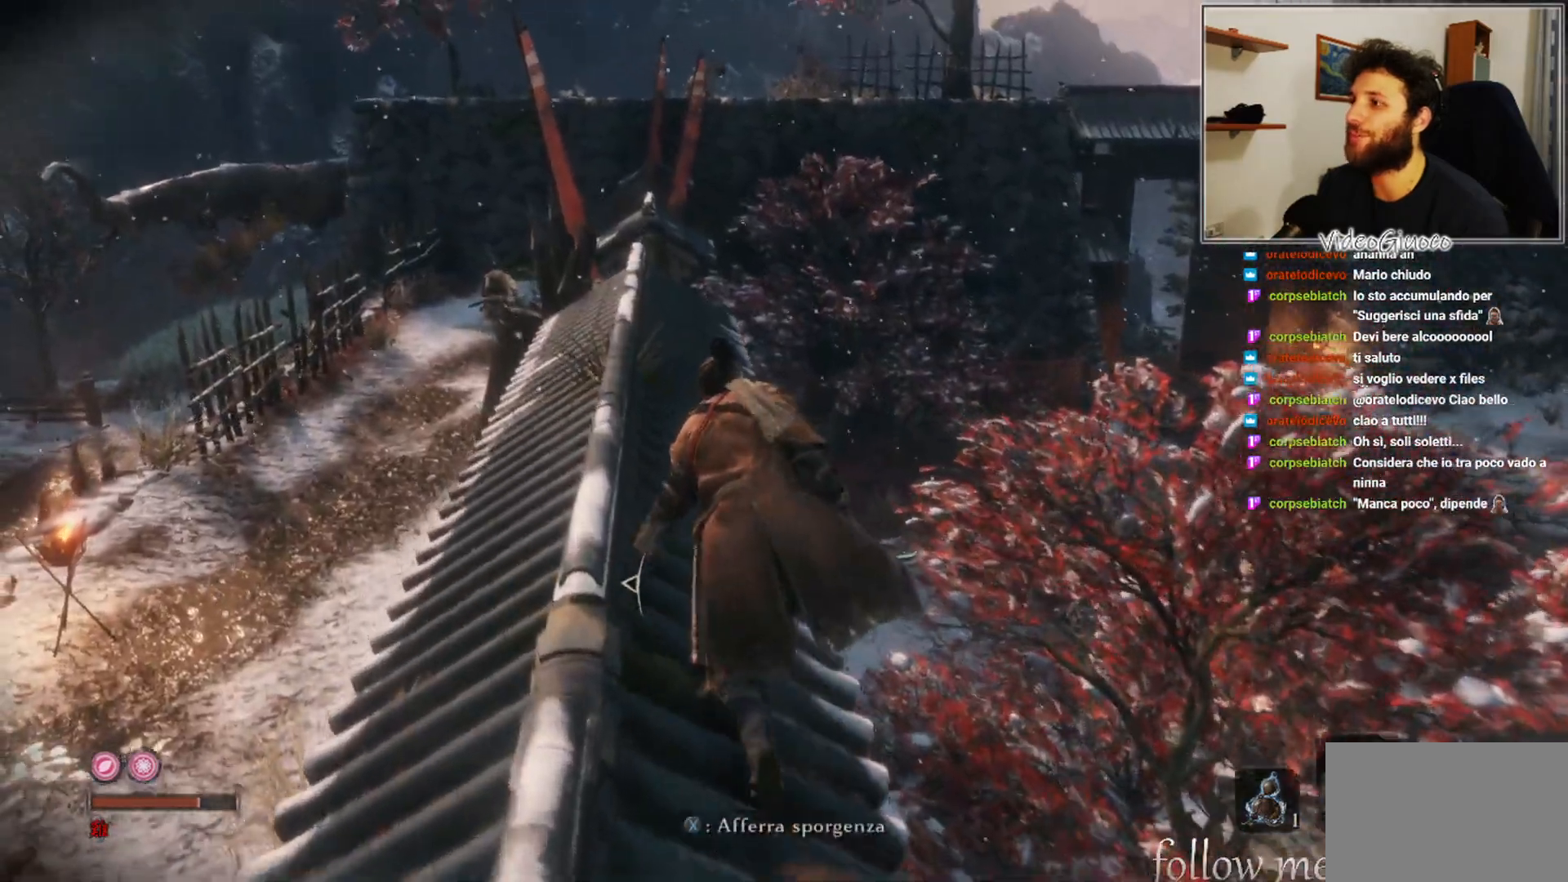
{"buttons": ["B"], "left_stick": "up", "right_stick": "center", "events": [[100, "B", "down"]]}
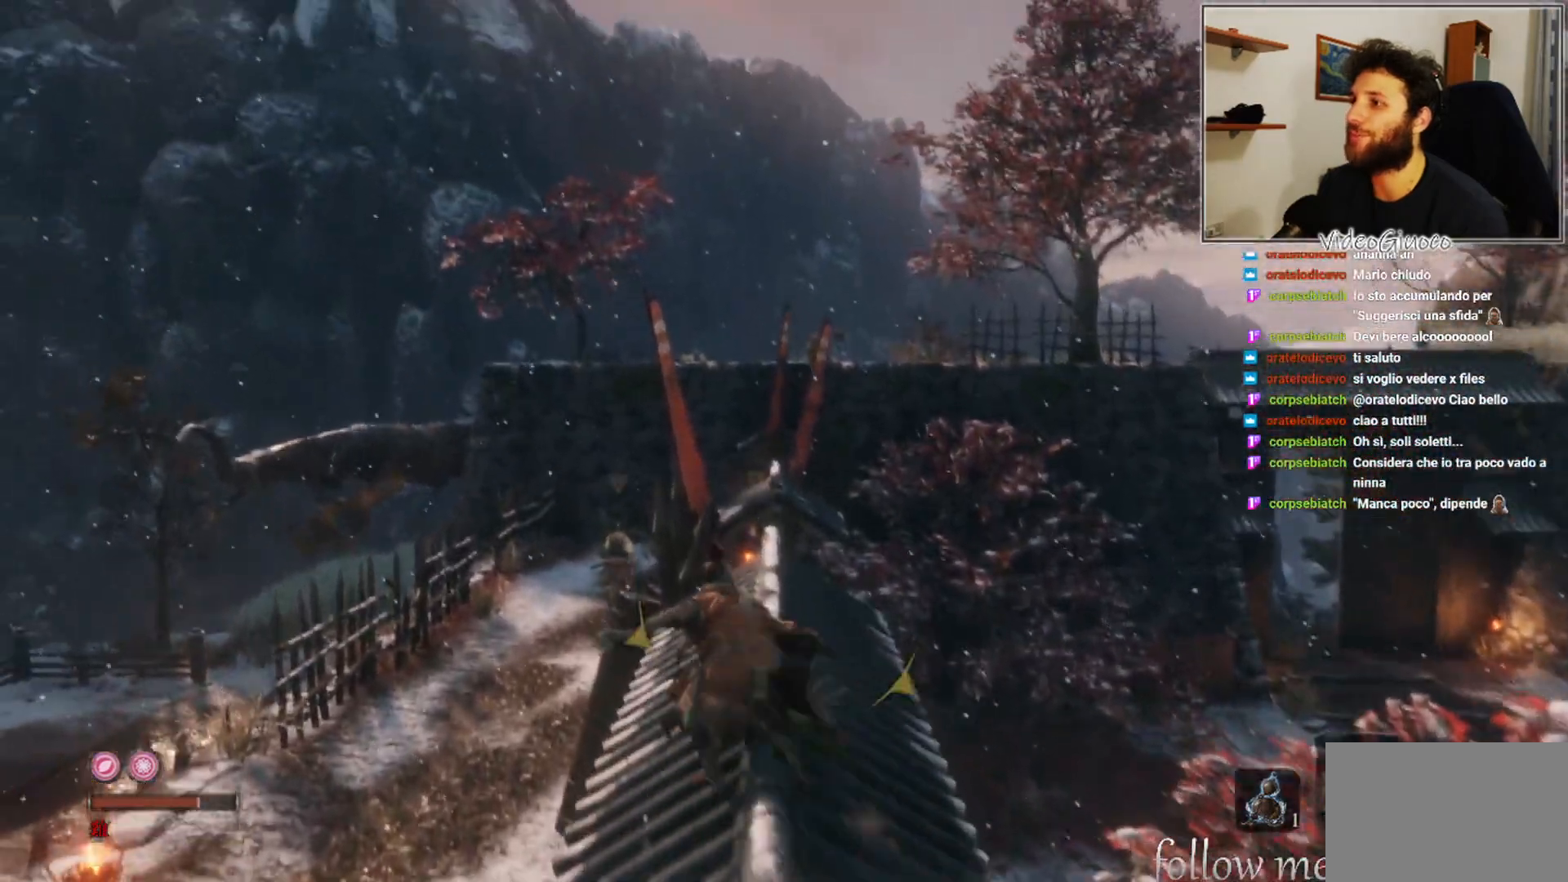
{"buttons": ["B"], "left_stick": "up", "right_stick": "center", "events": []}
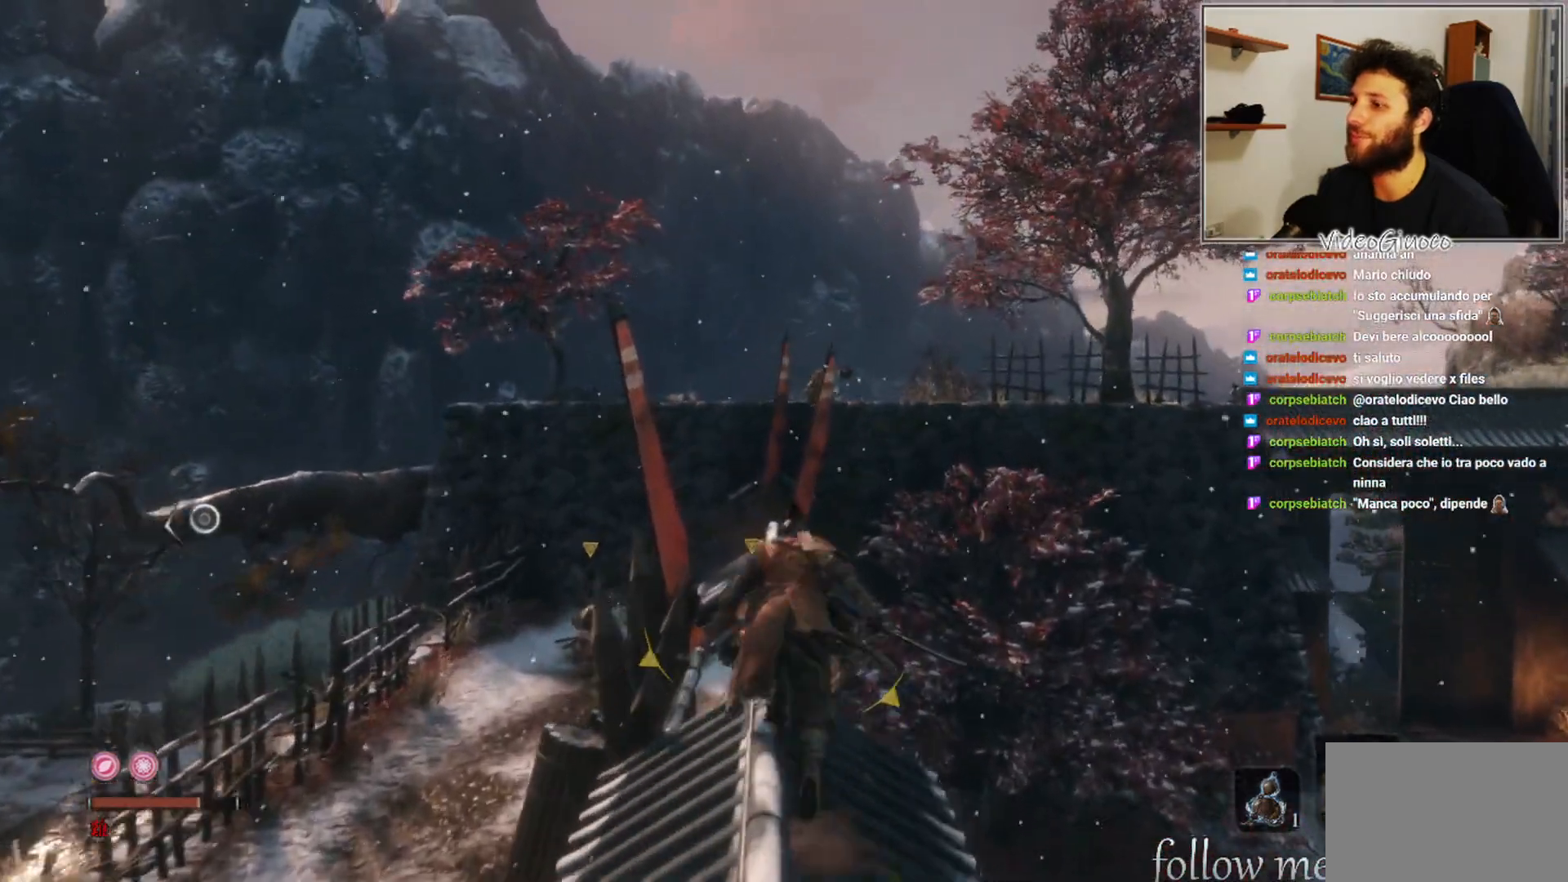
{"buttons": ["B"], "left_stick": "up", "right_stick": "center", "events": [[133, "A", "down"], [283, "A", "up"]]}
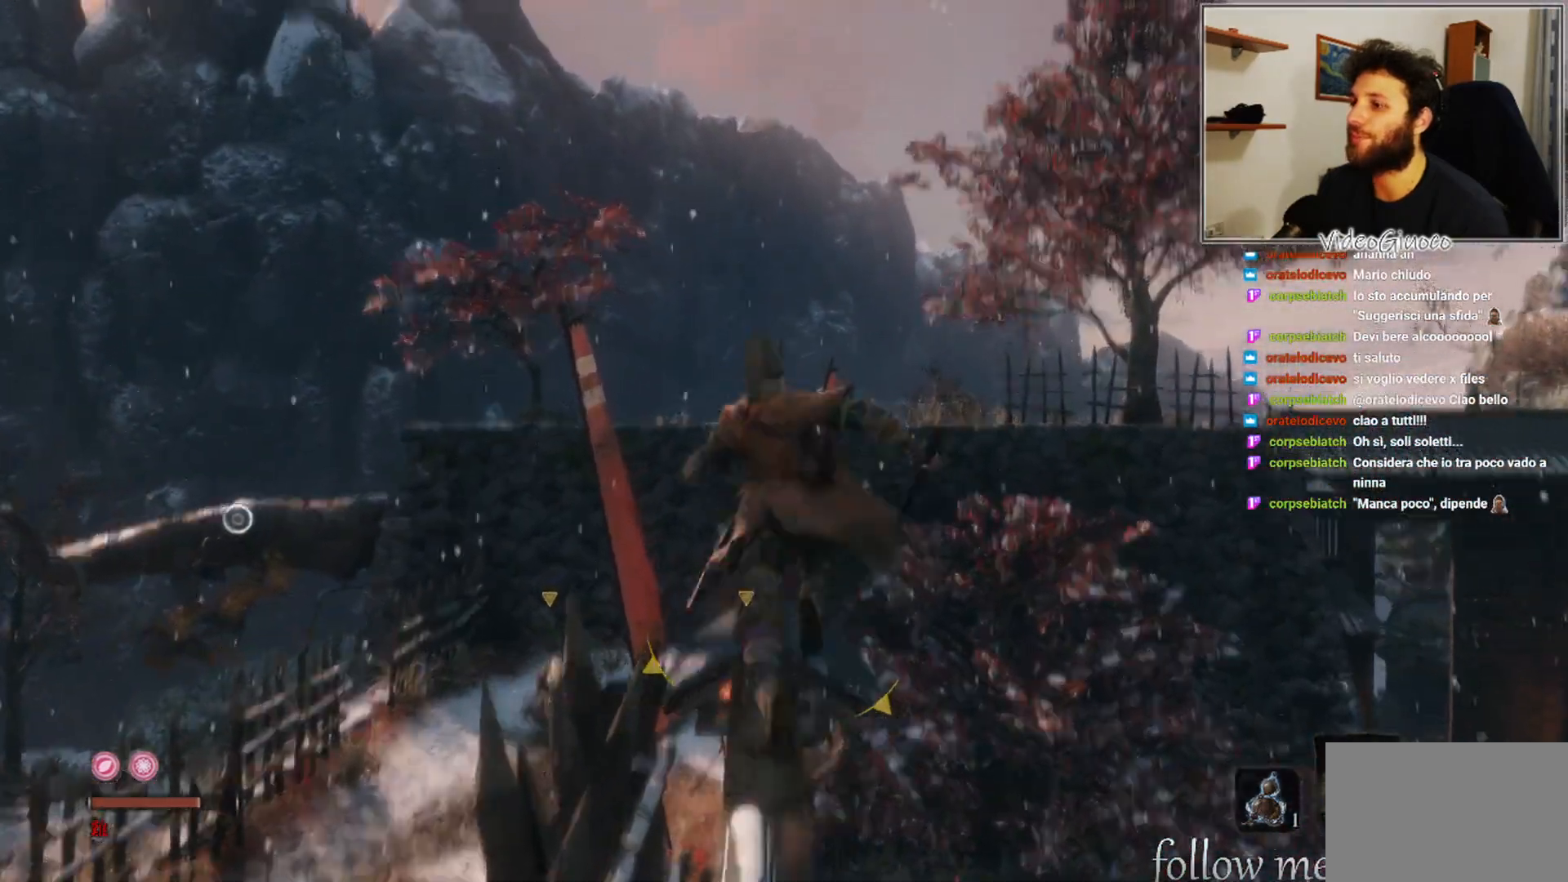
{"buttons": ["B"], "left_stick": "up", "right_stick": "center", "events": []}
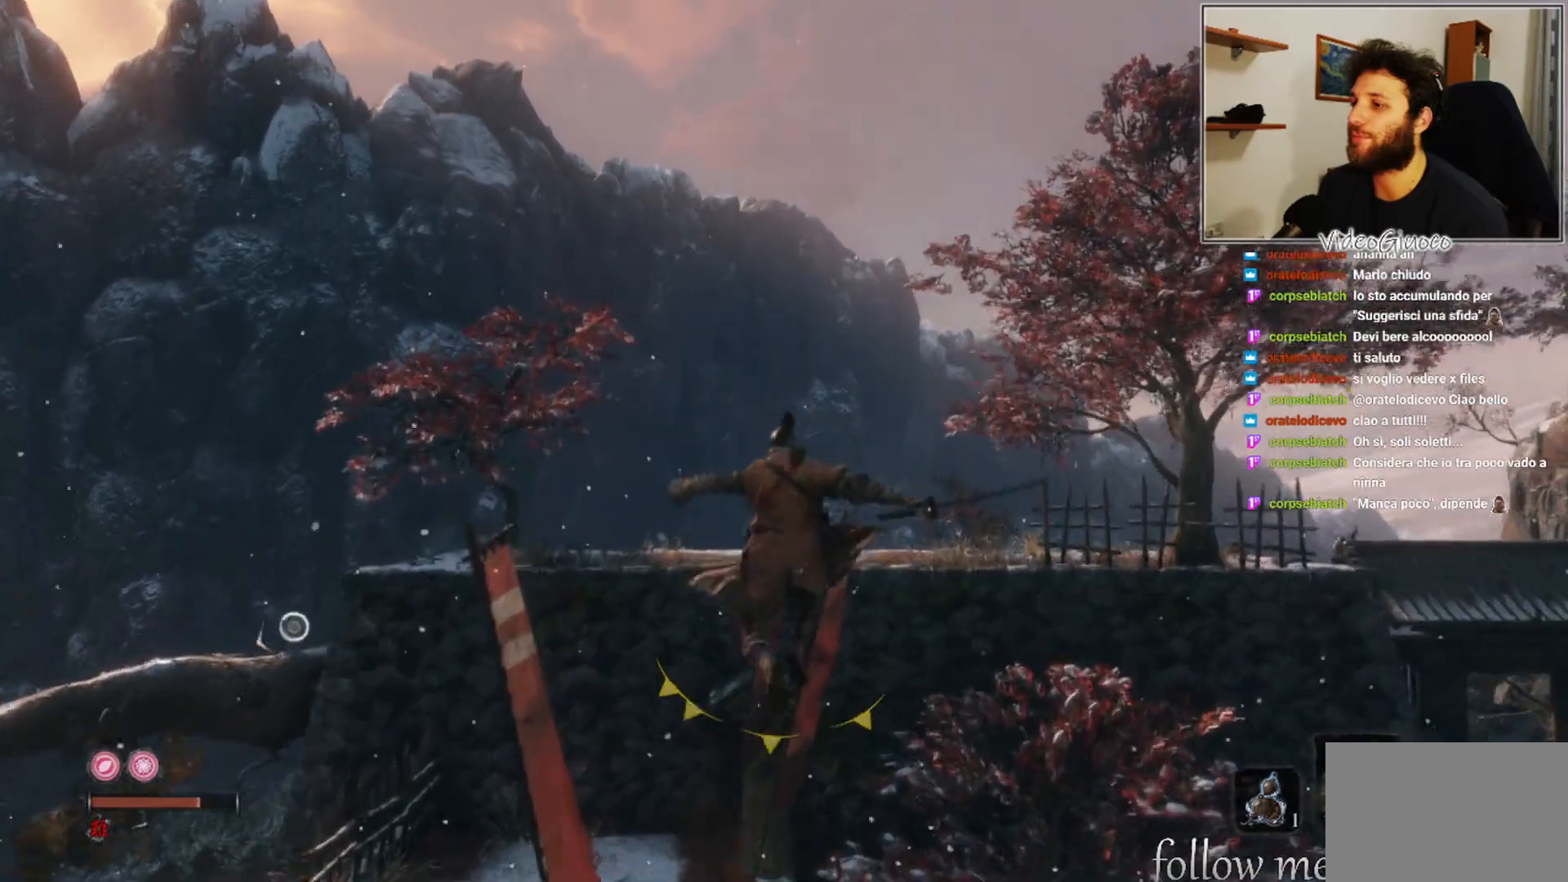
{"buttons": ["A", "B"], "left_stick": "up", "right_stick": "center", "events": [[417, "A", "down"]]}
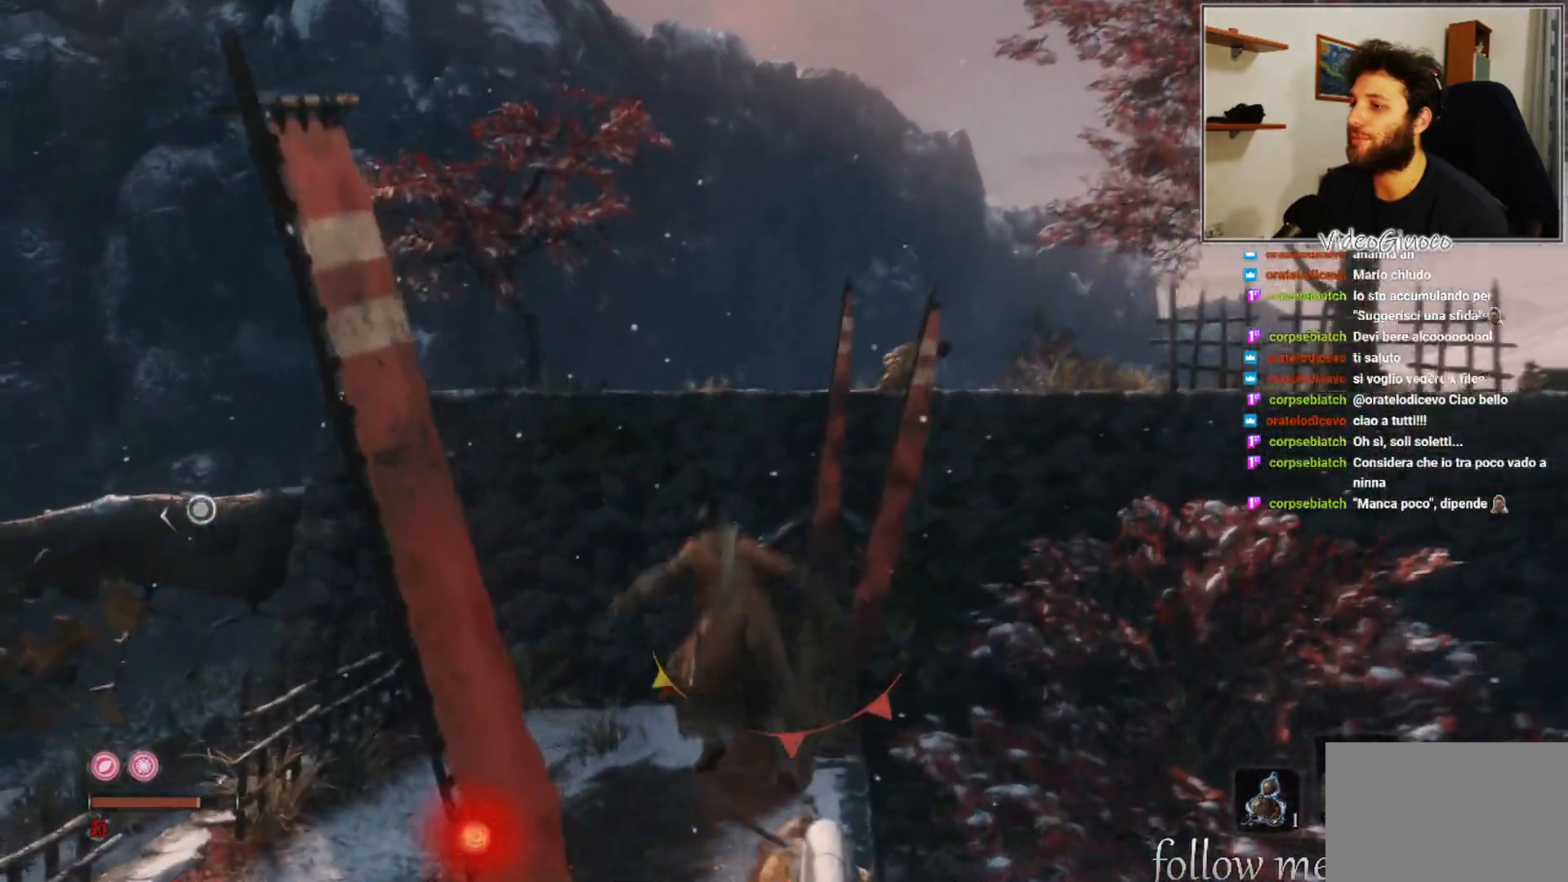
{"buttons": ["B"], "left_stick": "up", "right_stick": "center", "events": [[100, "A", "up"]]}
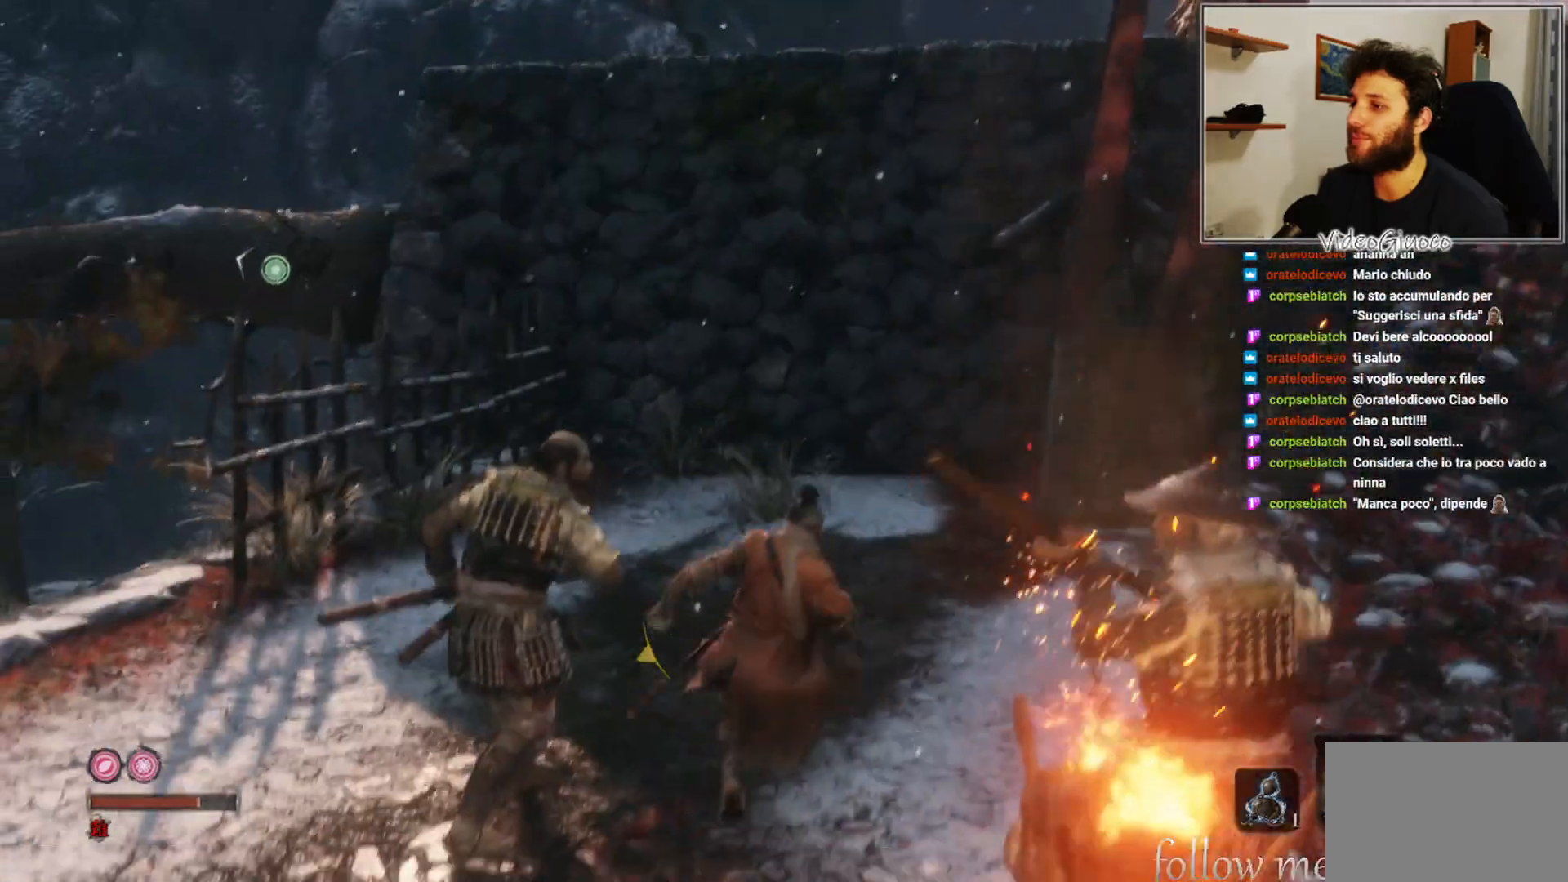
{"buttons": ["B"], "left_stick": "up", "right_stick": "center", "events": []}
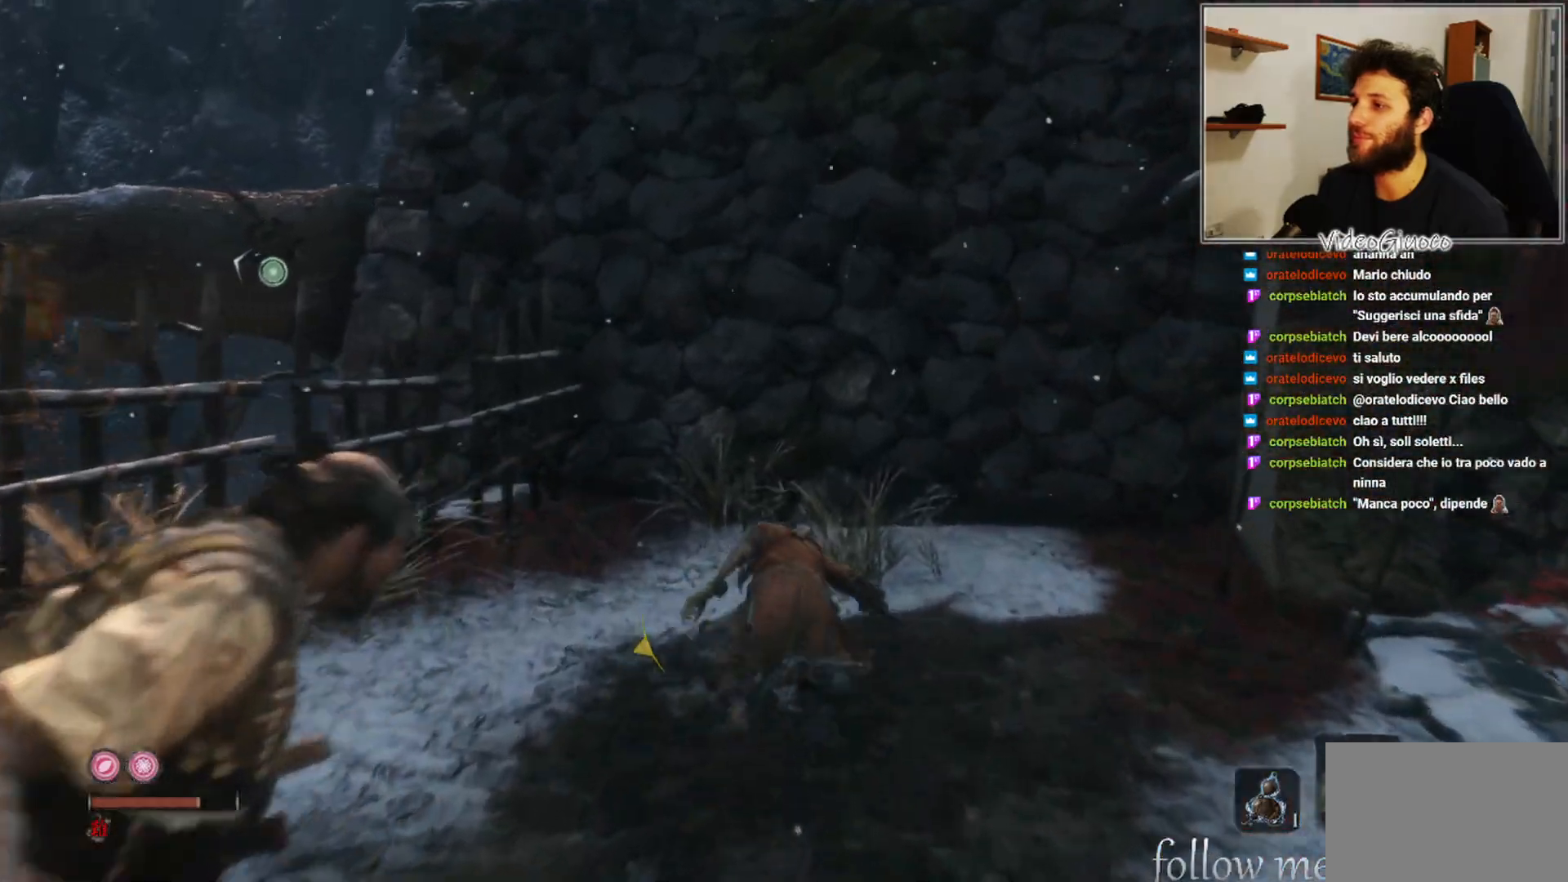
{"buttons": ["A", "B"], "left_stick": "up", "right_stick": "center", "events": [[333, "A", "down"]]}
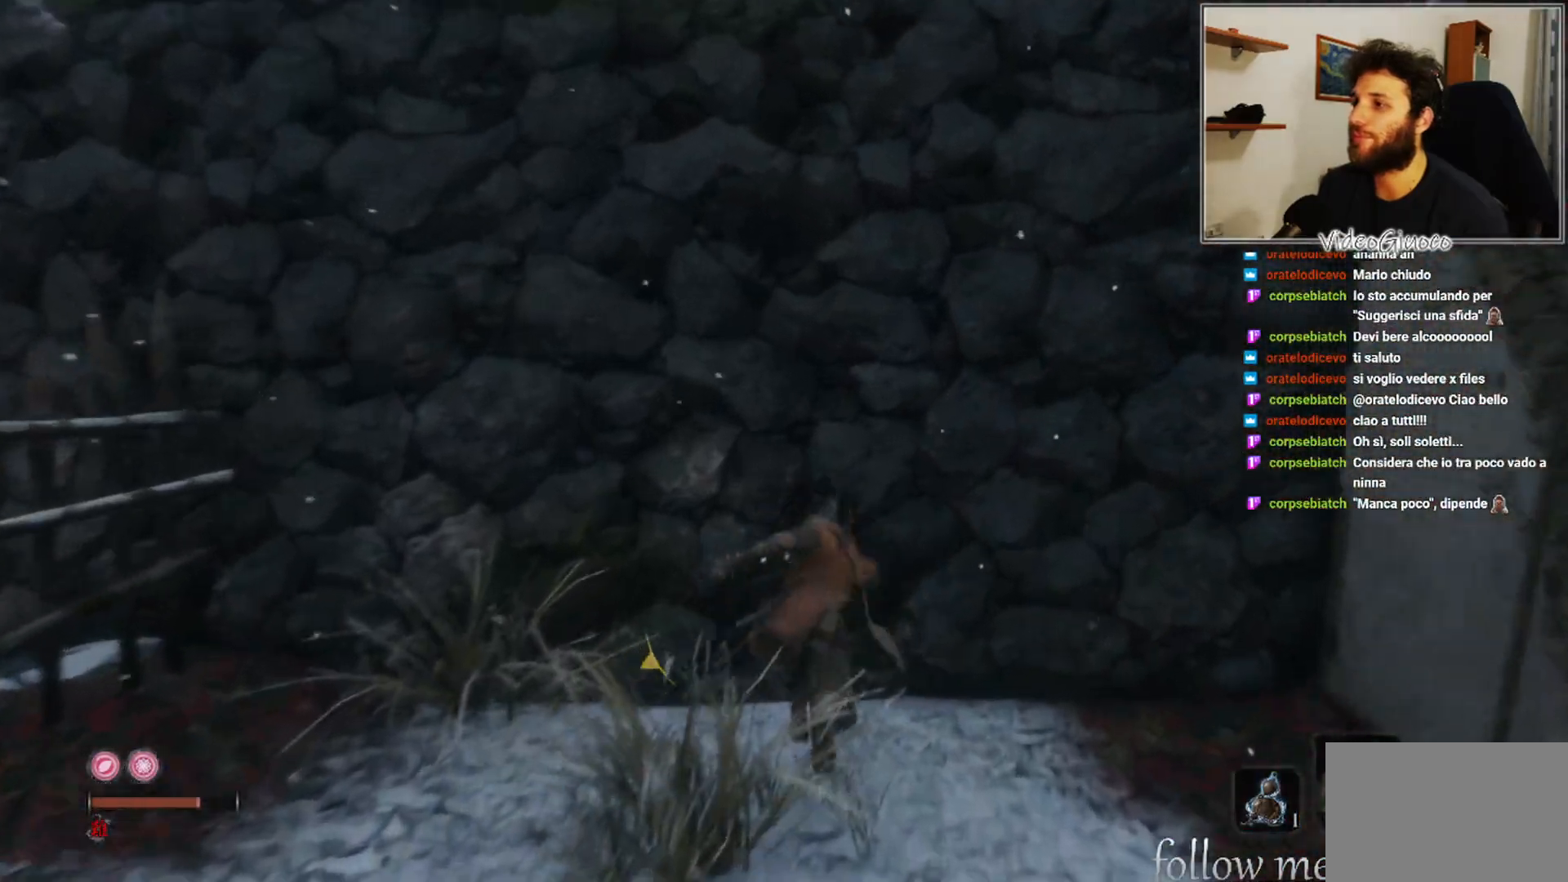
{"buttons": ["A", "B"], "left_stick": "up", "right_stick": "center", "events": [[83, "A", "up"], [500, "A", "down"]]}
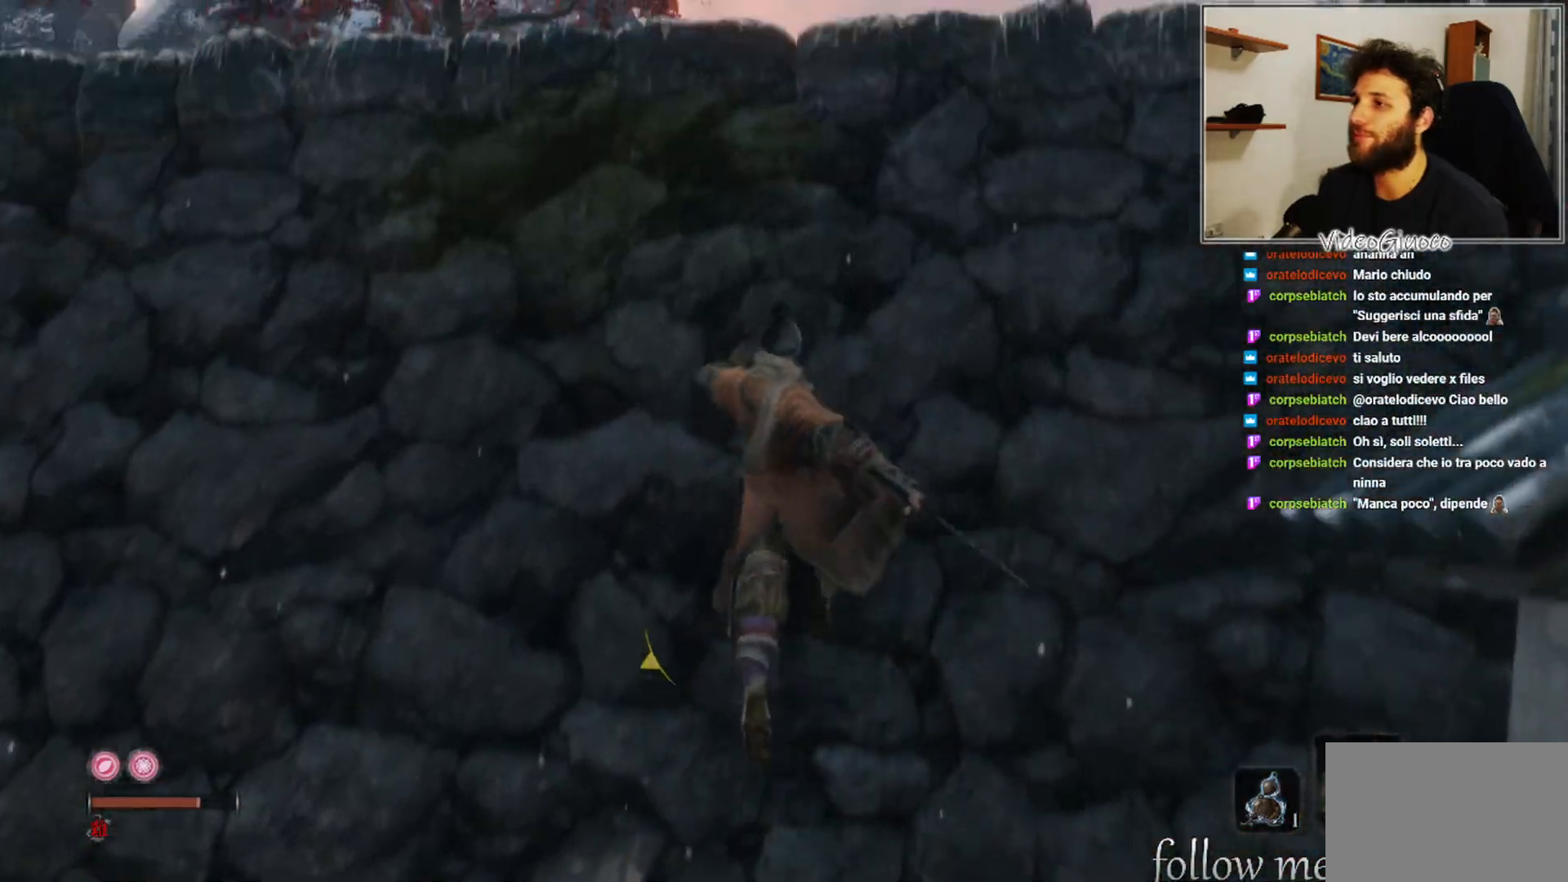
{"buttons": [], "left_stick": "up", "right_stick": "center", "events": [[300, "A", "up"], [383, "B", "up"]]}
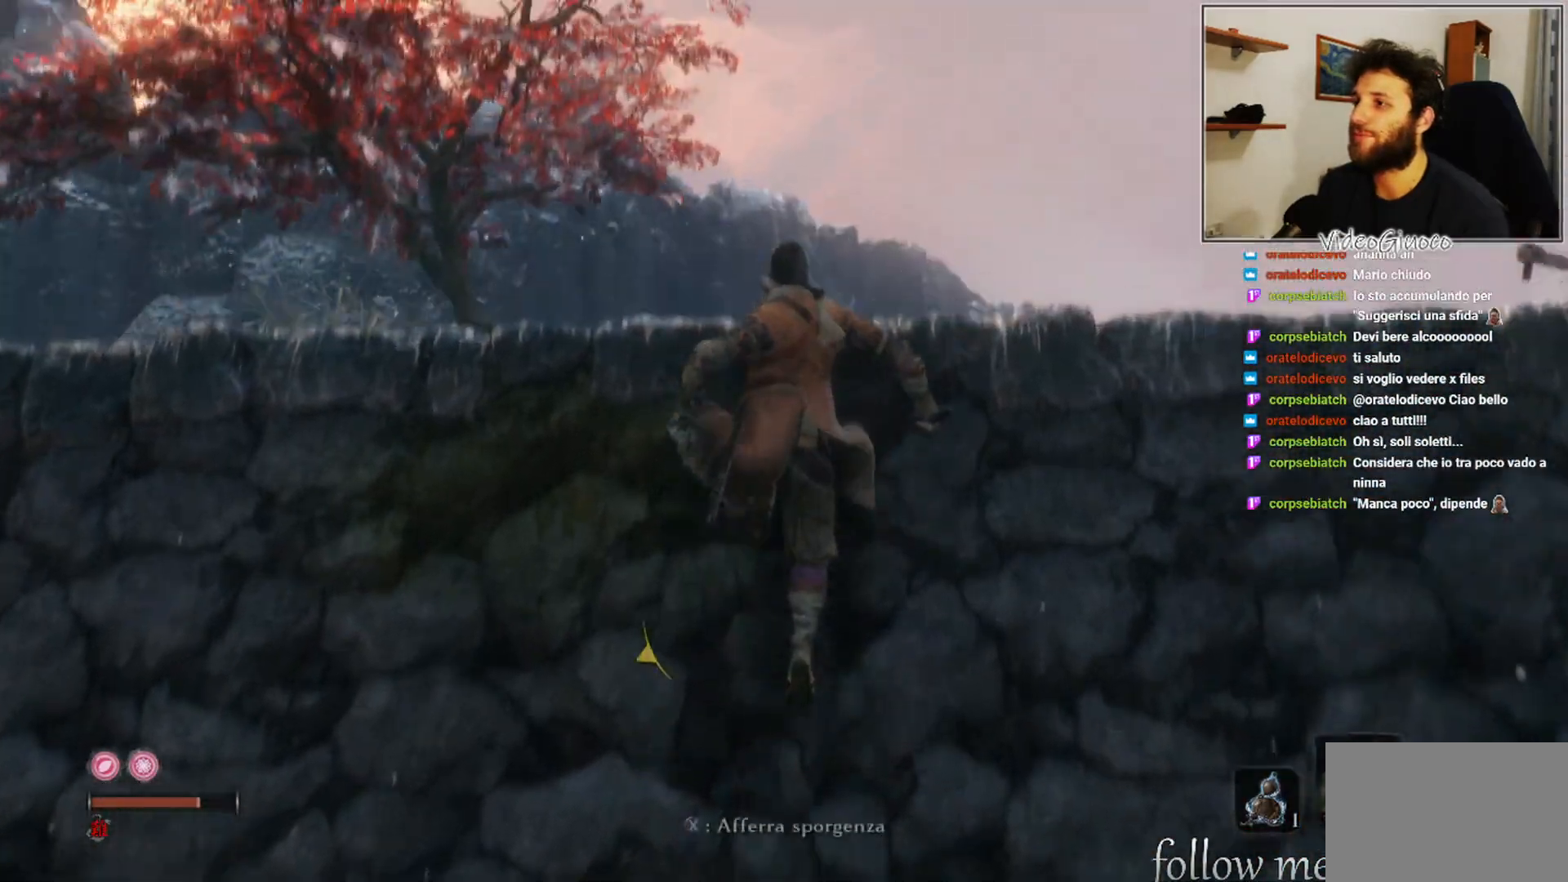
{"buttons": [], "left_stick": "up", "right_stick": "right", "events": [[67, "X", "down"], [167, "X", "up"], [467, "right_stick", "right"]]}
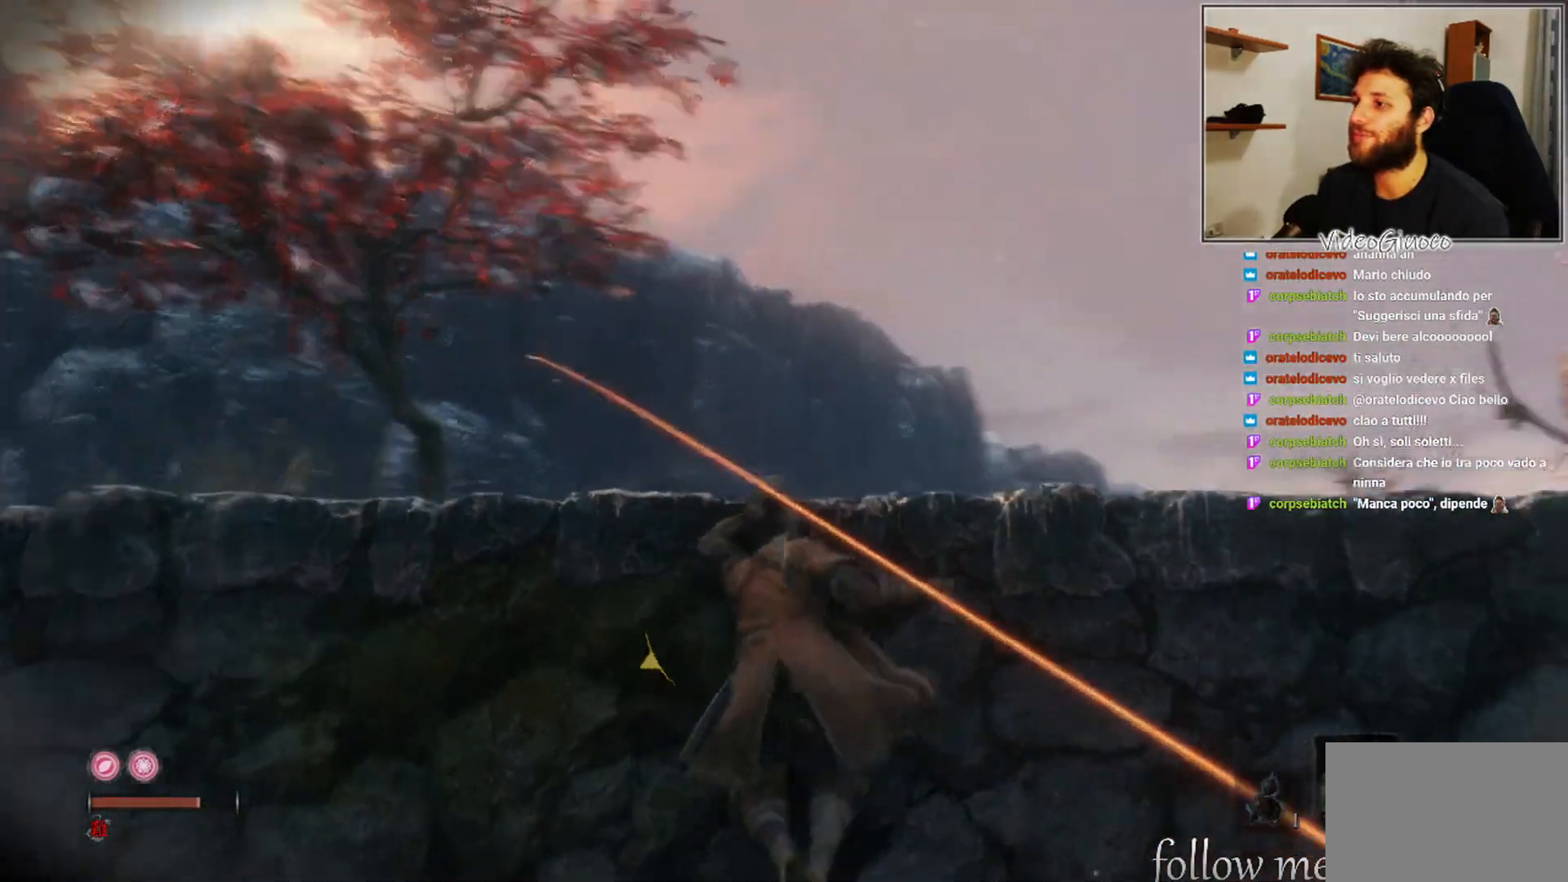
{"buttons": [], "left_stick": "up", "right_stick": "center", "events": [[167, "right_stick", "center"], [250, "X", "down"], [317, "X", "up"]]}
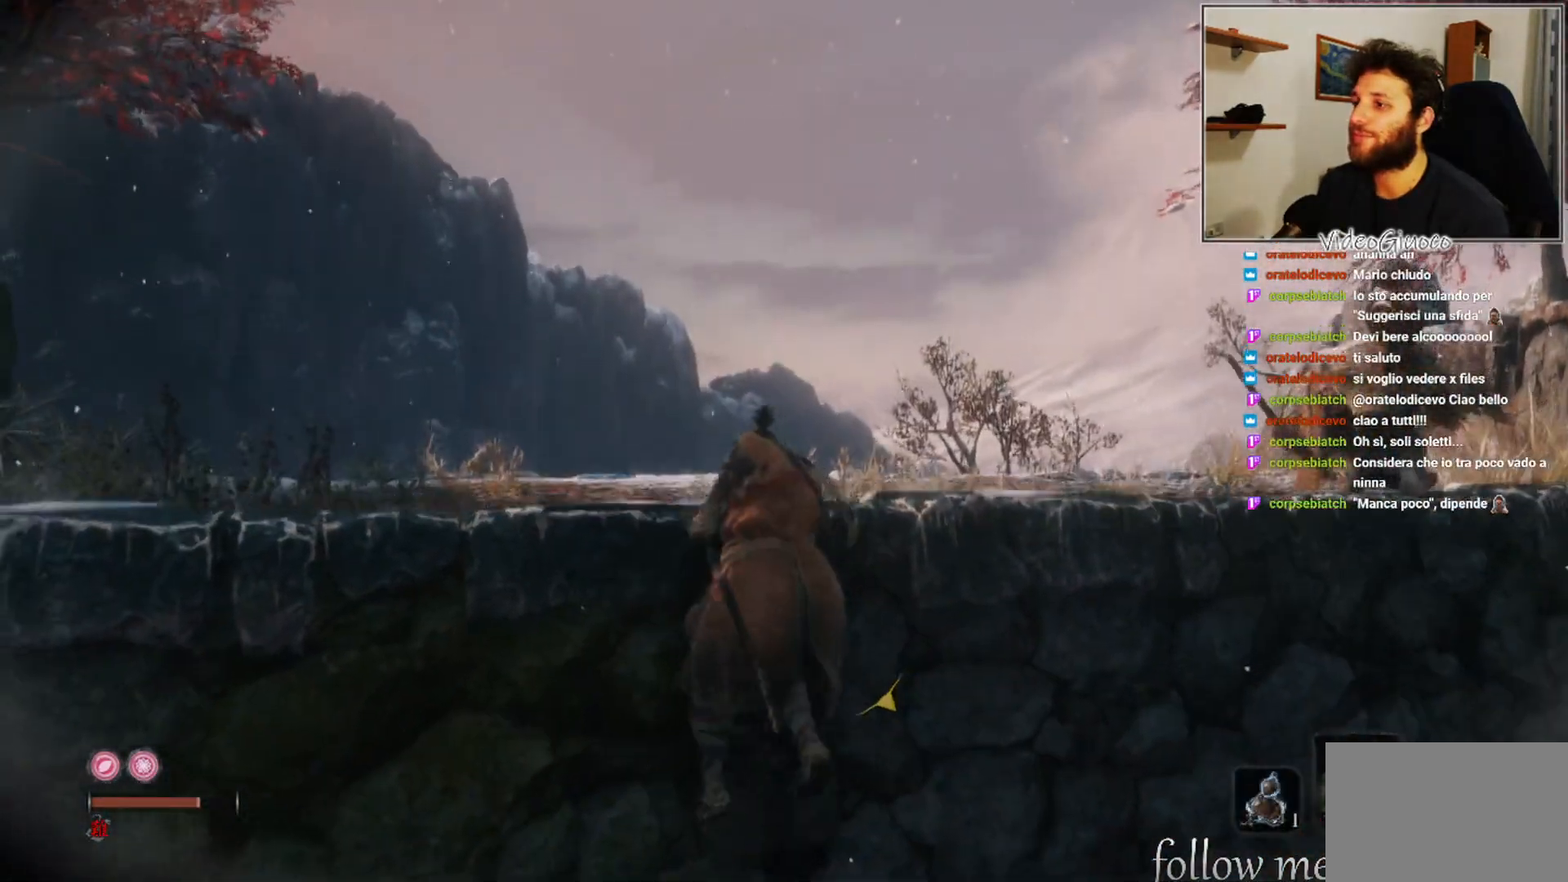
{"buttons": [], "left_stick": "up", "right_stick": "center", "events": [[17, "right_stick", "right"], [400, "right_stick", "center"]]}
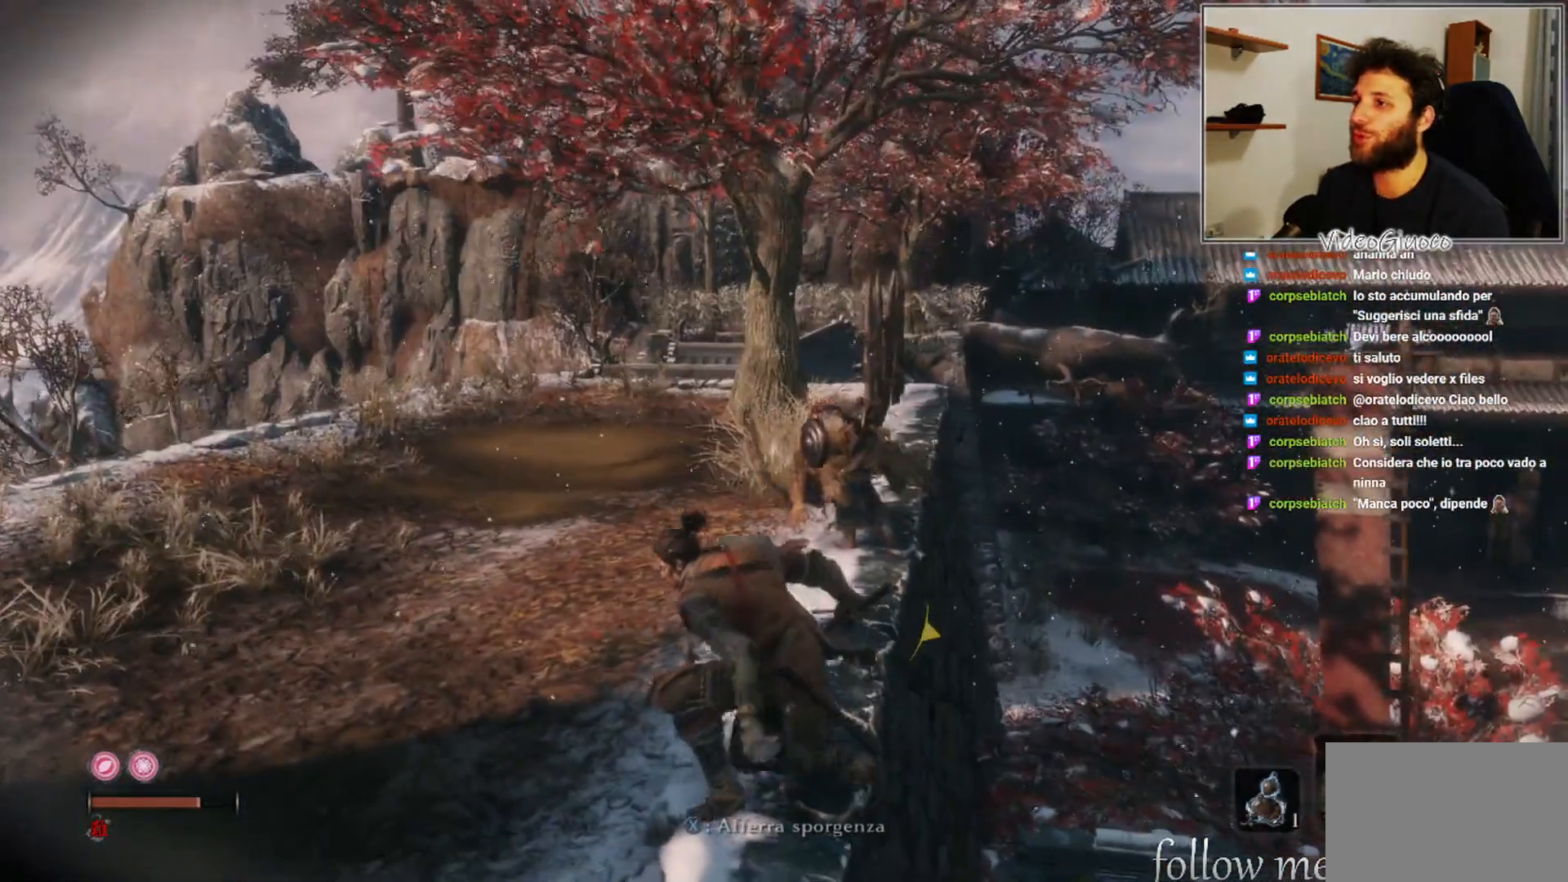
{"buttons": [], "left_stick": "up", "right_stick": "center", "events": [[400, "X", "down"], [483, "X", "up"]]}
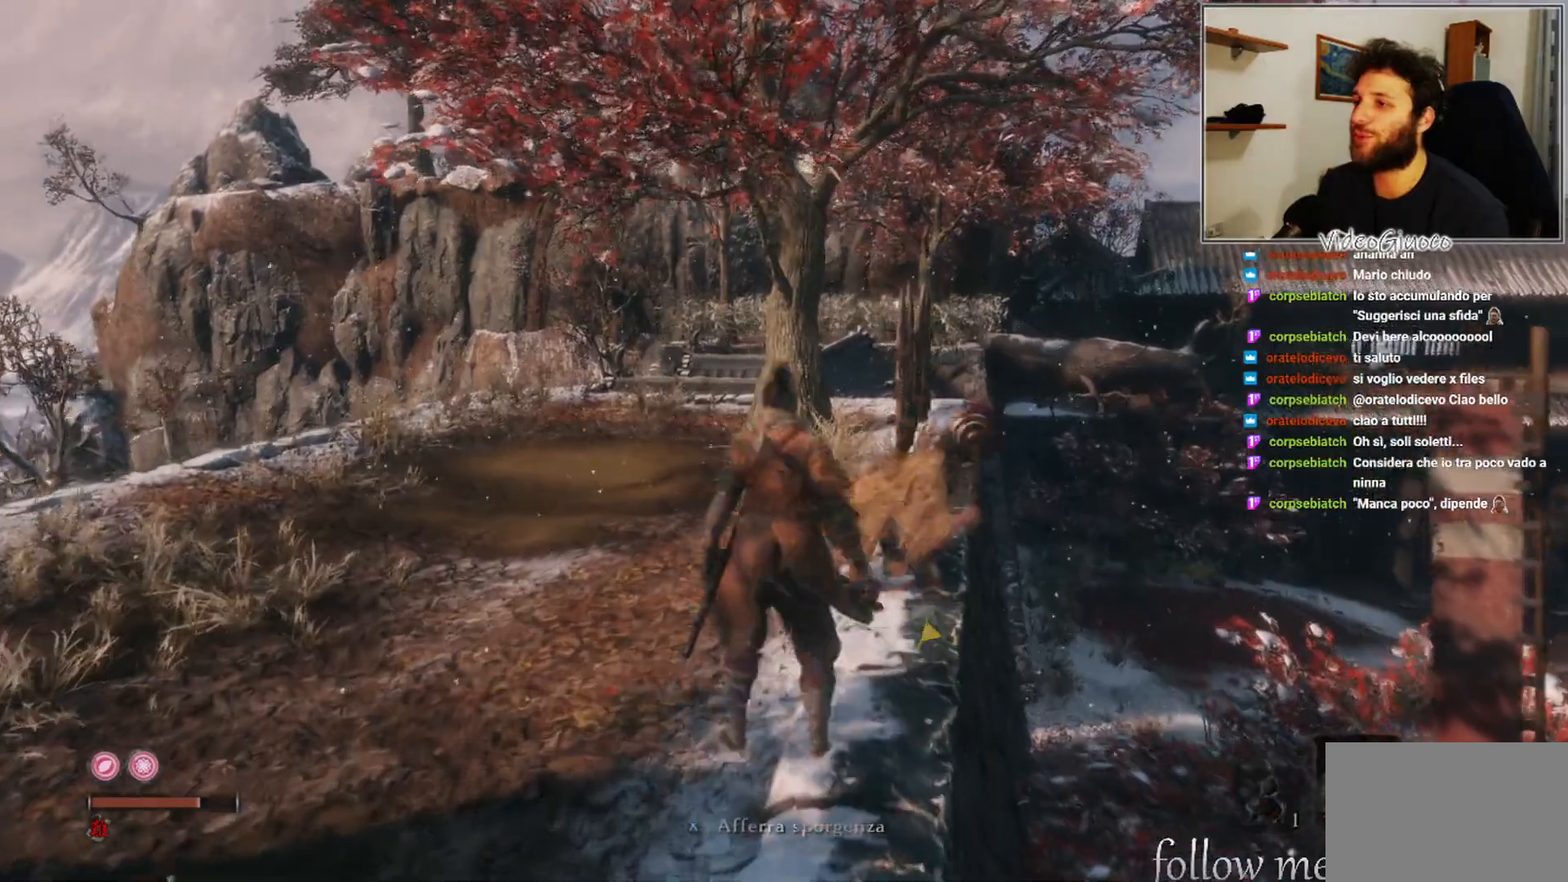
{"buttons": [], "left_stick": "left", "right_stick": "center", "events": [[200, "right_stick", "down-right"], [250, "R1", "down"], [350, "R1", "up"], [350, "left_stick", "up-left"], [350, "right_stick", "center"], [483, "left_stick", "left"]]}
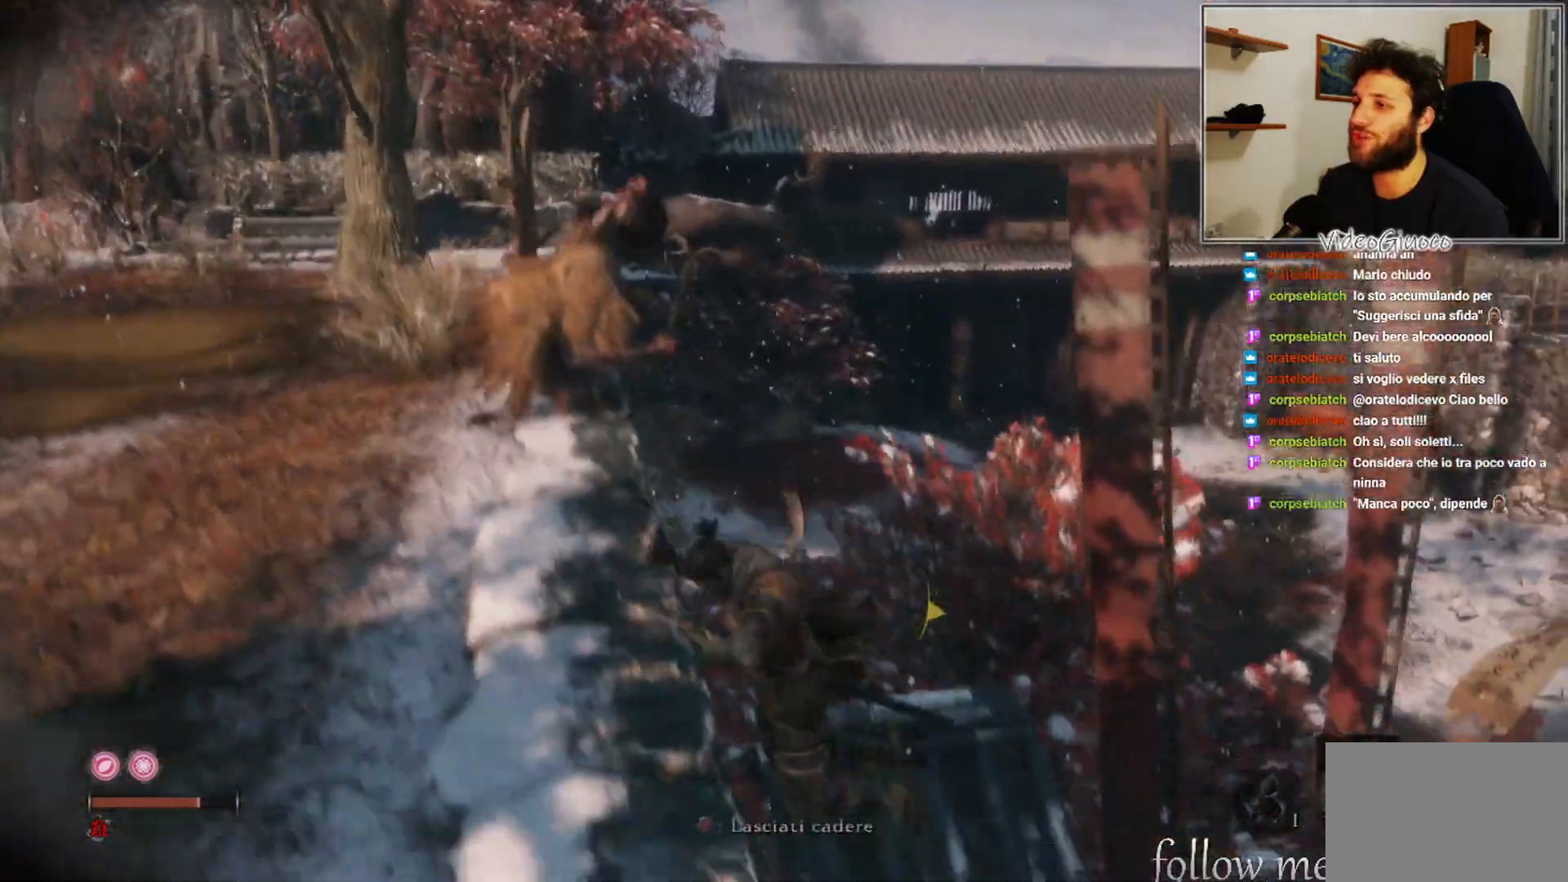
{"buttons": [], "left_stick": "up-left", "right_stick": "center", "events": [[133, "right_stick", "left"], [233, "right_stick", "center"], [333, "X", "down"], [350, "left_stick", "up-left"], [417, "X", "up"]]}
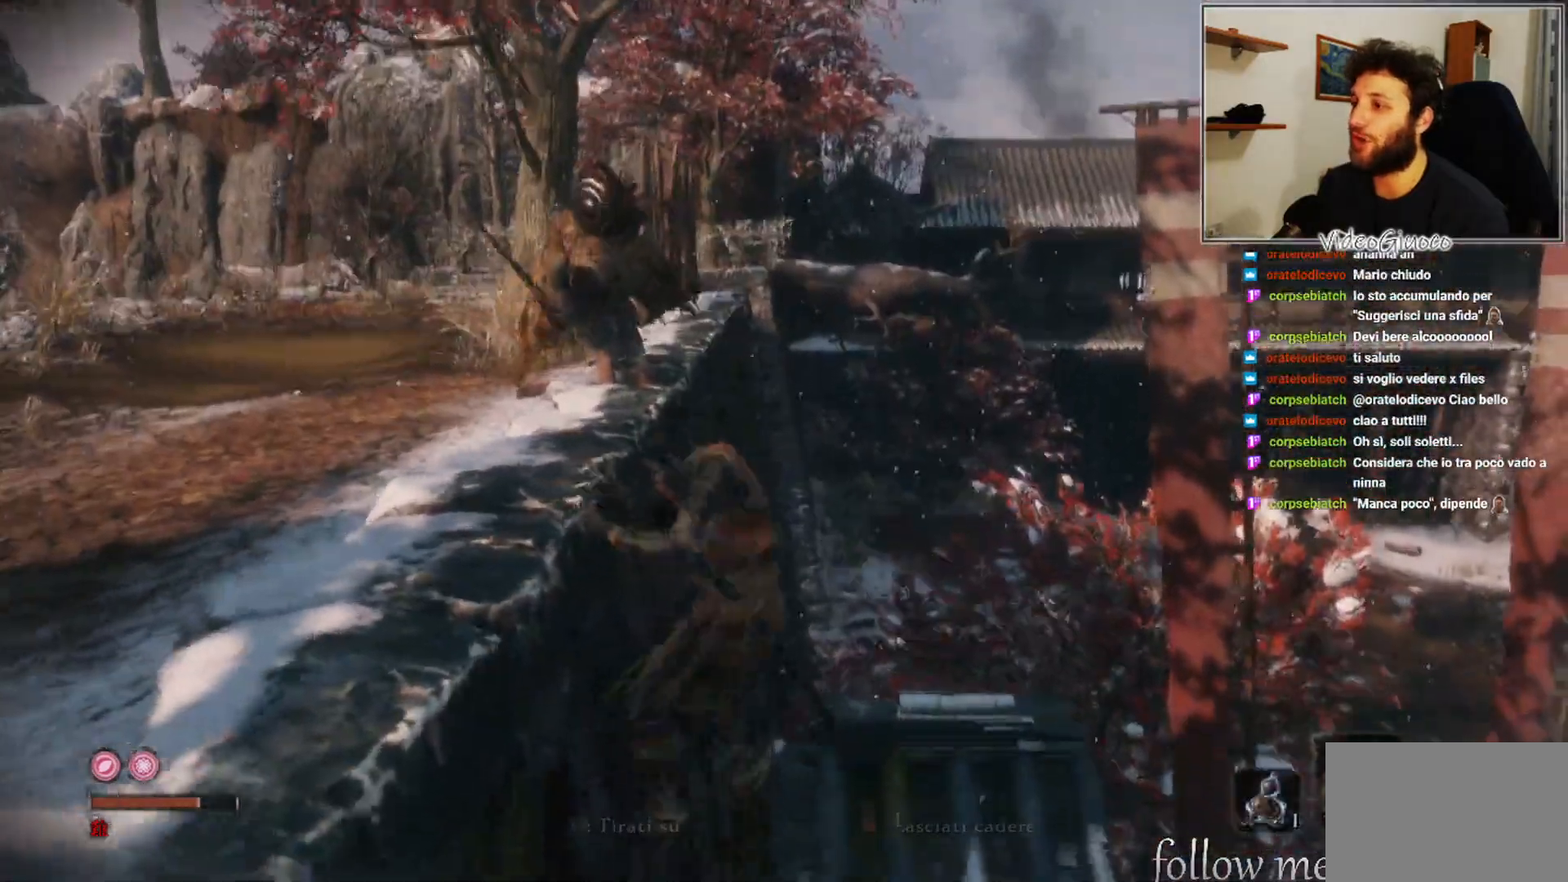
{"buttons": [], "left_stick": "up-left", "right_stick": "center", "events": [[267, "right_stick", "right"], [317, "R1", "down"], [400, "right_stick", "center"], [417, "R1", "up"]]}